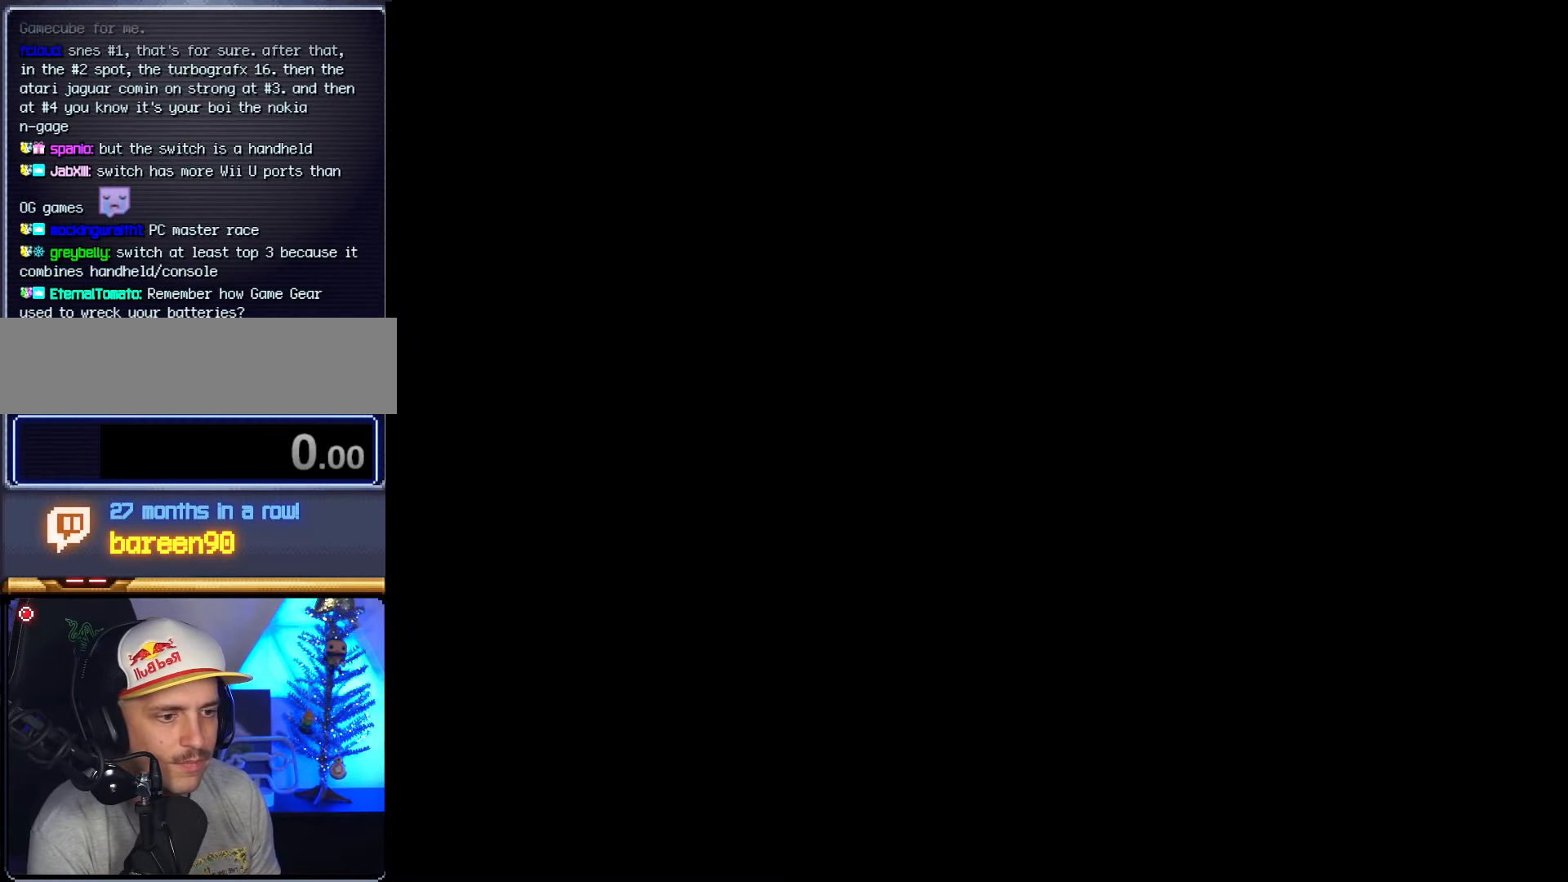
Gameplay with a controller (Nintendo layout); each line is a JSON object with the inputs held at the frame after it. "events" lists button and stick changes between this image and that frame as [ms after this image, input, new state], when the widget could be followed in between. Not read: L3 R3 Y.
{"buttons": ["DPAD_RIGHT"], "events": [[200, "DPAD_RIGHT", "down"]]}
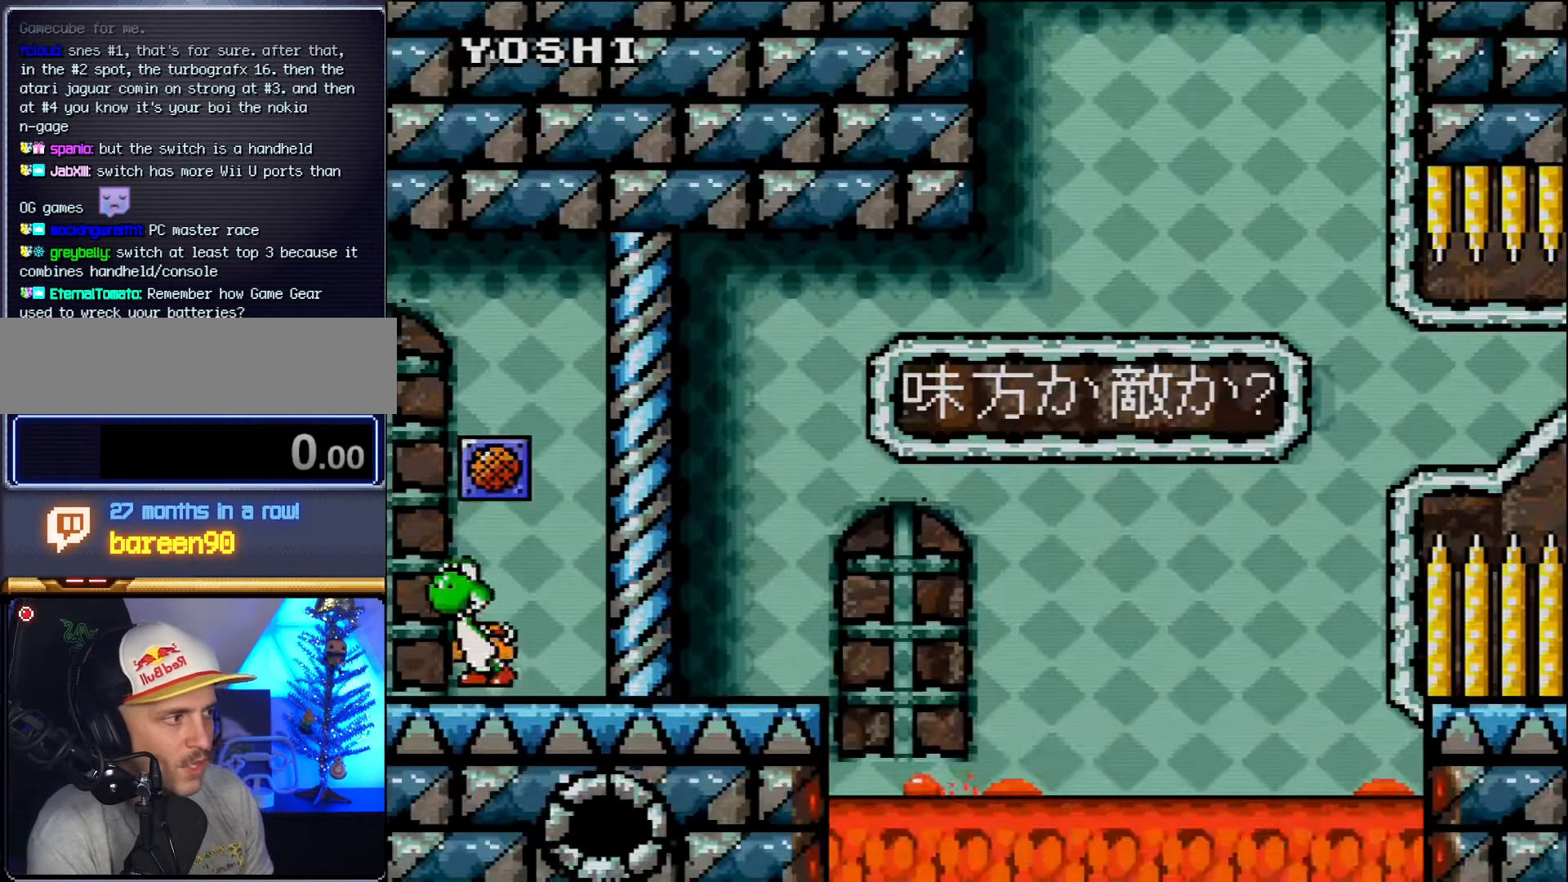
{"buttons": ["DPAD_RIGHT"], "events": []}
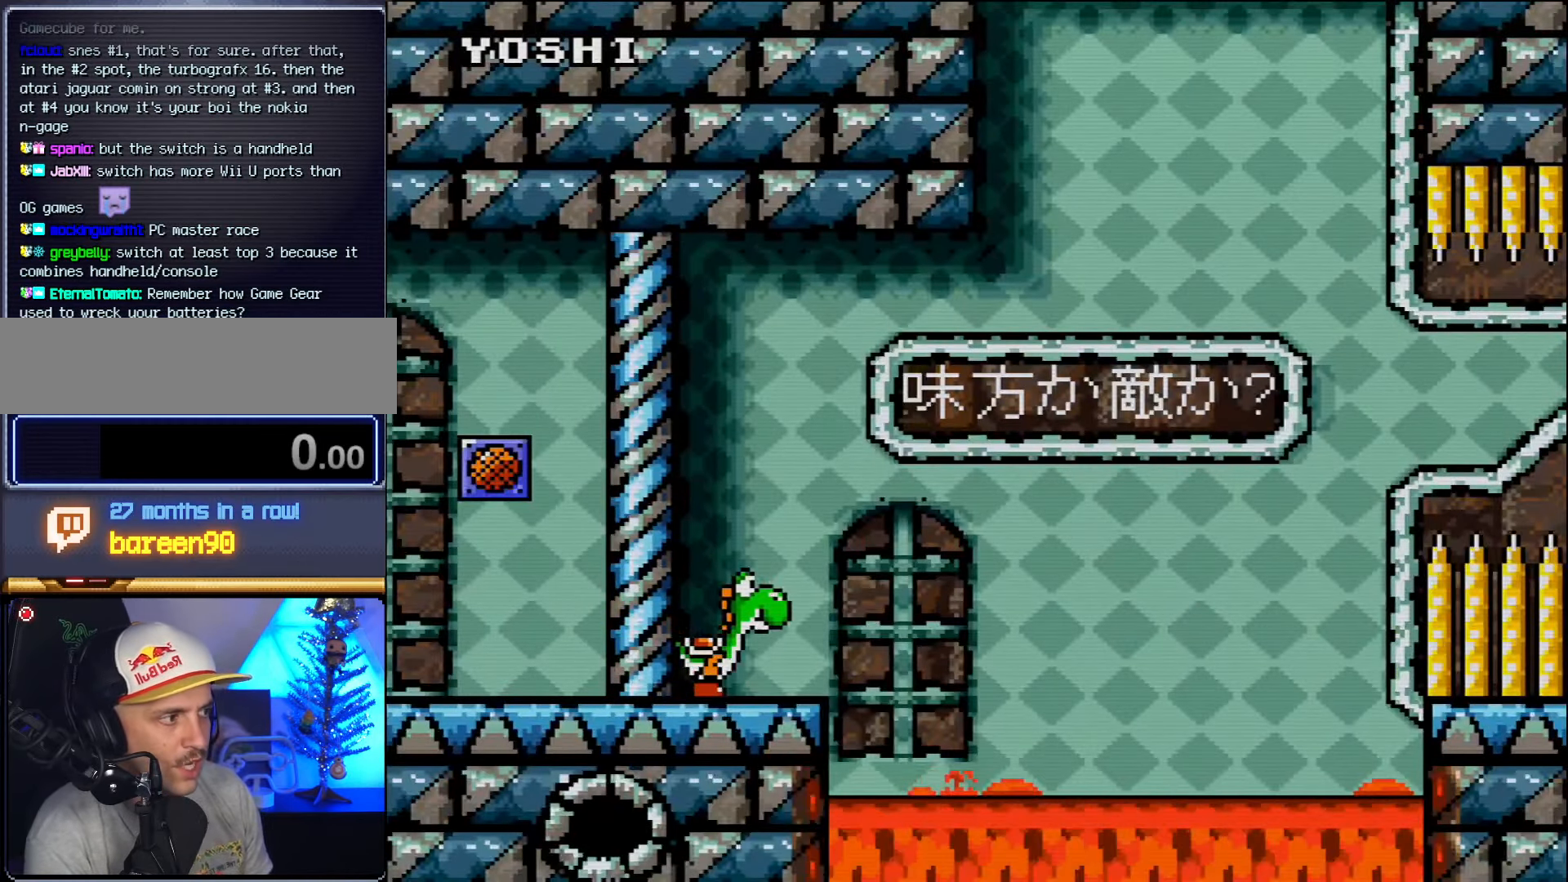
{"buttons": ["B", "DPAD_UP", "DPAD_RIGHT"], "events": [[234, "B", "down"], [267, "DPAD_UP", "down"]]}
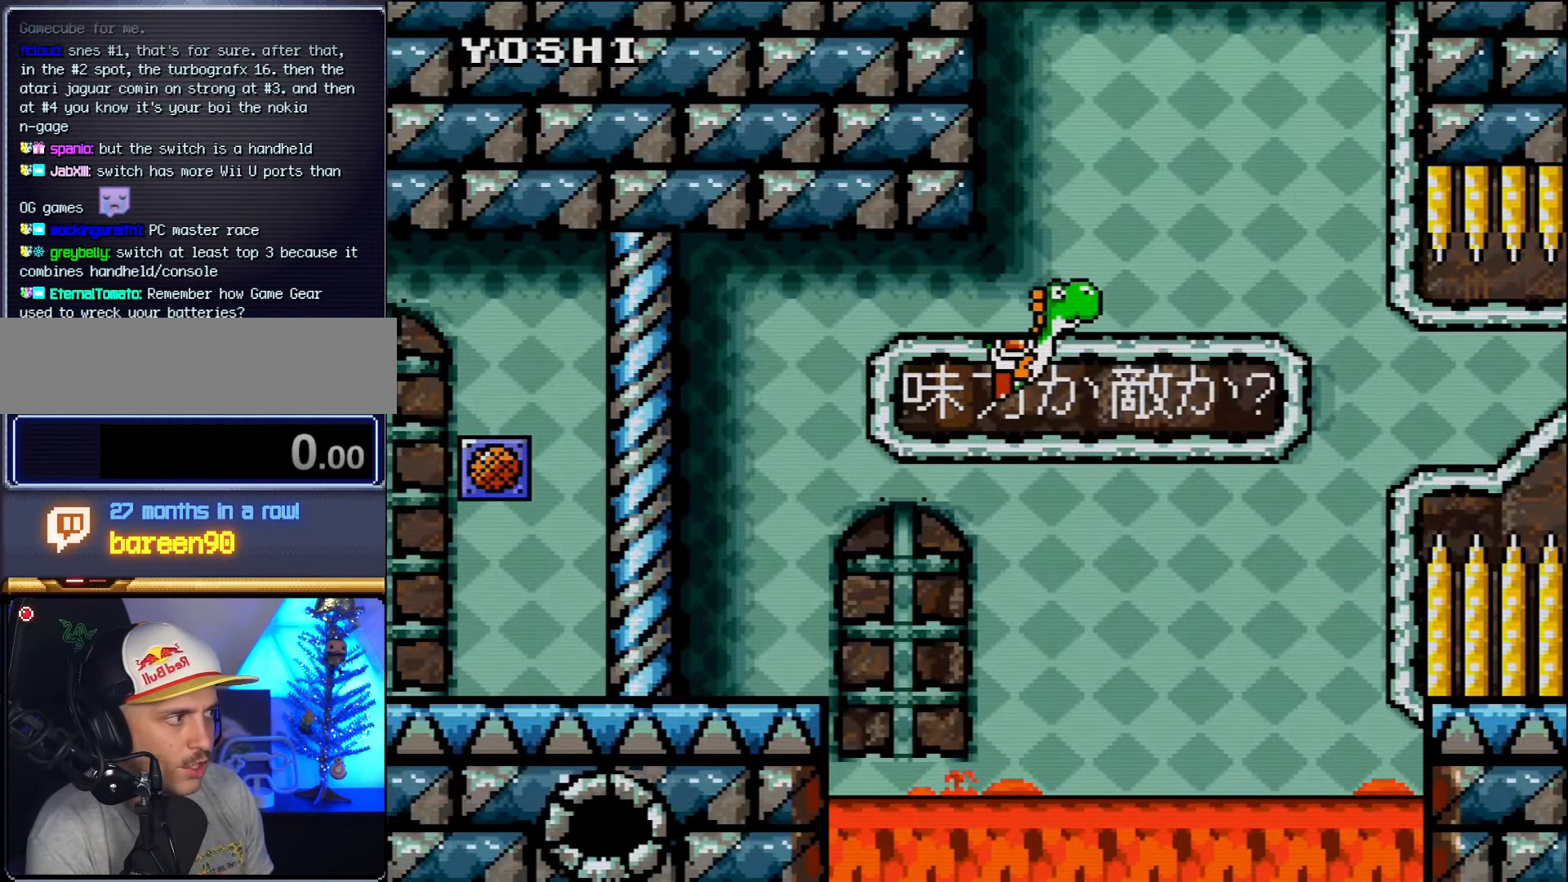
{"buttons": ["DPAD_UP", "DPAD_RIGHT"], "events": [[384, "B", "up"]]}
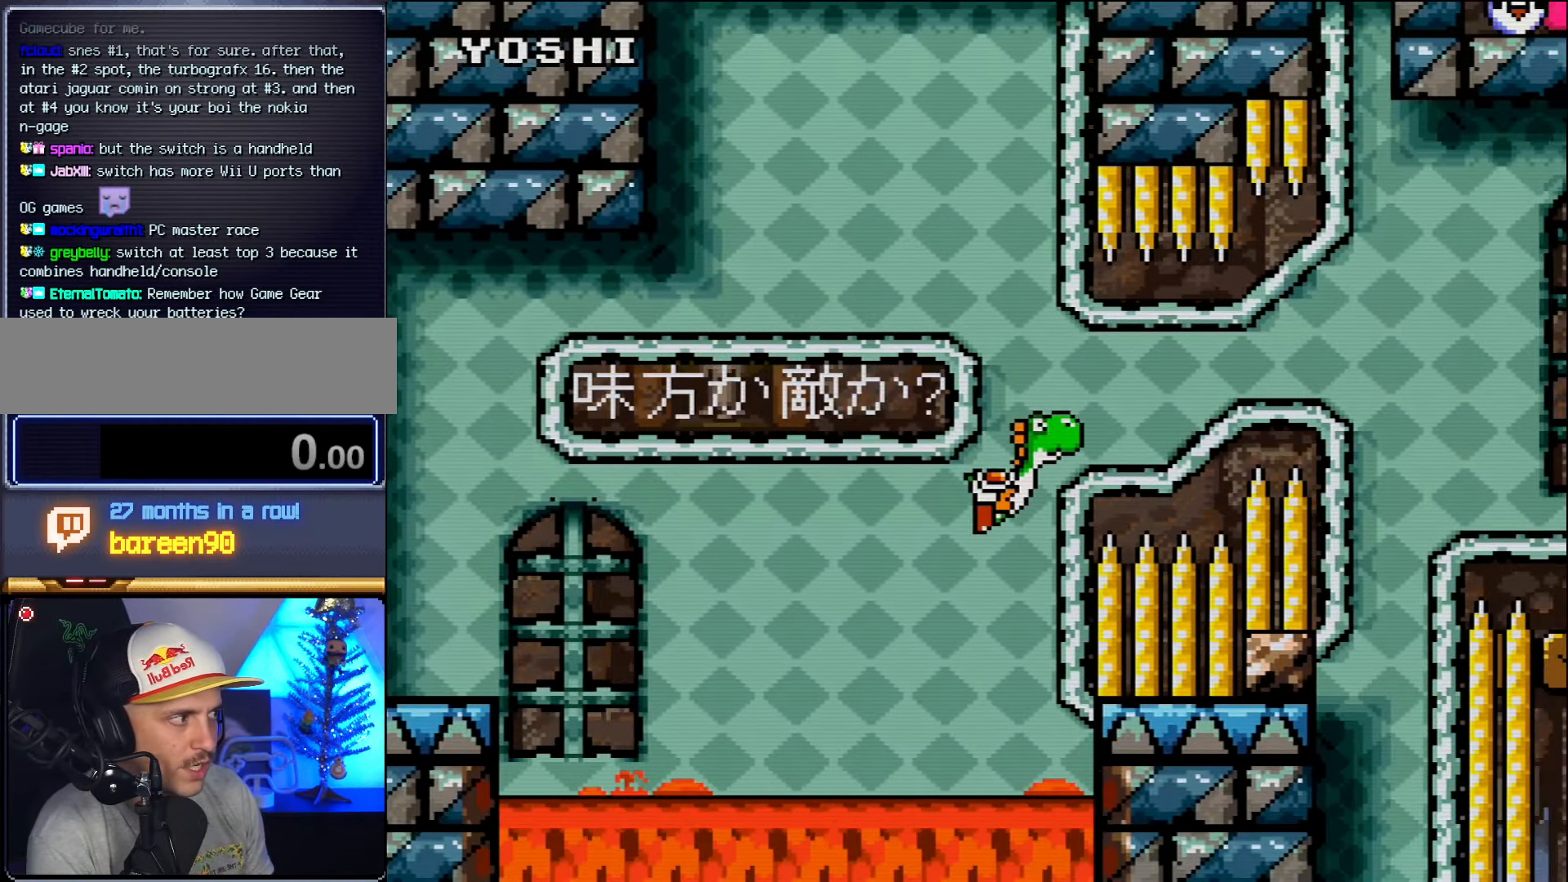
{"buttons": ["B", "DPAD_UP", "DPAD_RIGHT"], "events": [[17, "B", "down"]]}
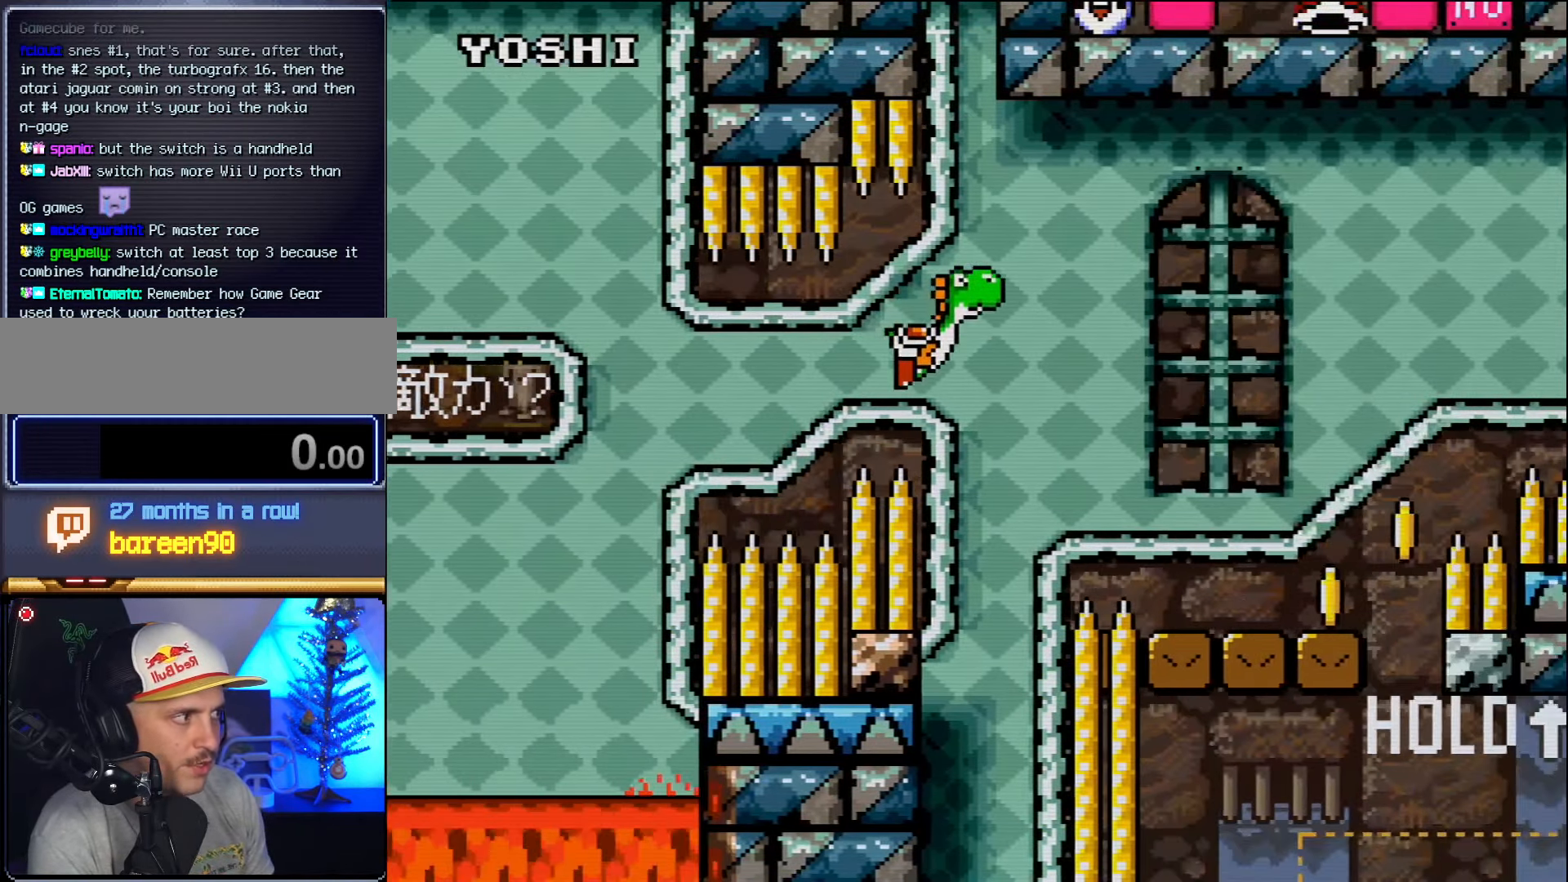
{"buttons": ["DPAD_UP", "DPAD_RIGHT"], "events": [[384, "B", "up"]]}
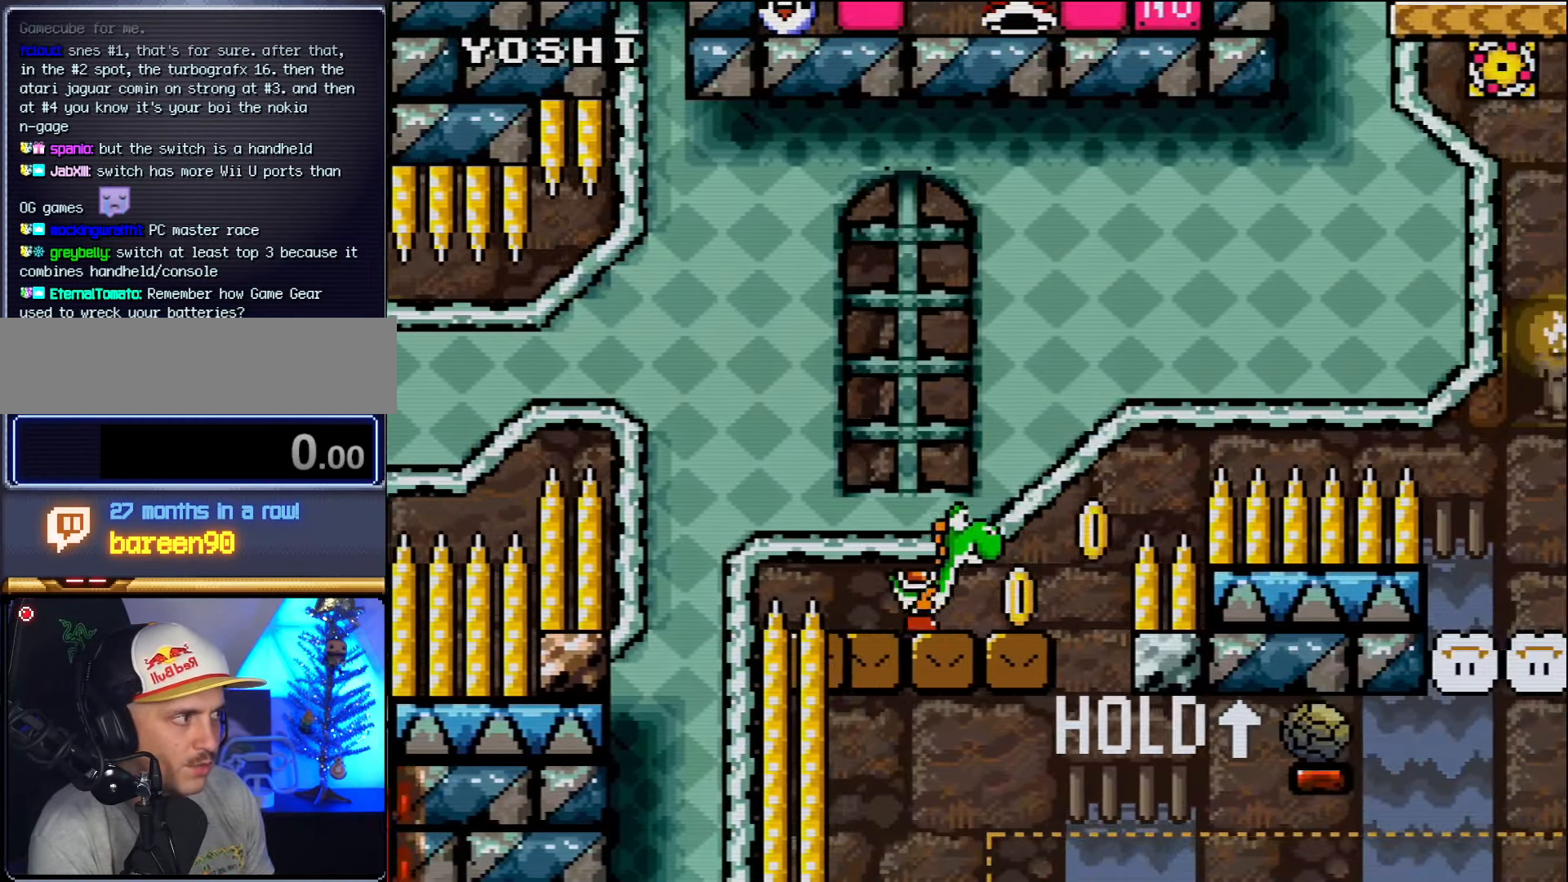
{"buttons": ["B", "DPAD_UP", "DPAD_RIGHT"], "events": [[117, "B", "down"]]}
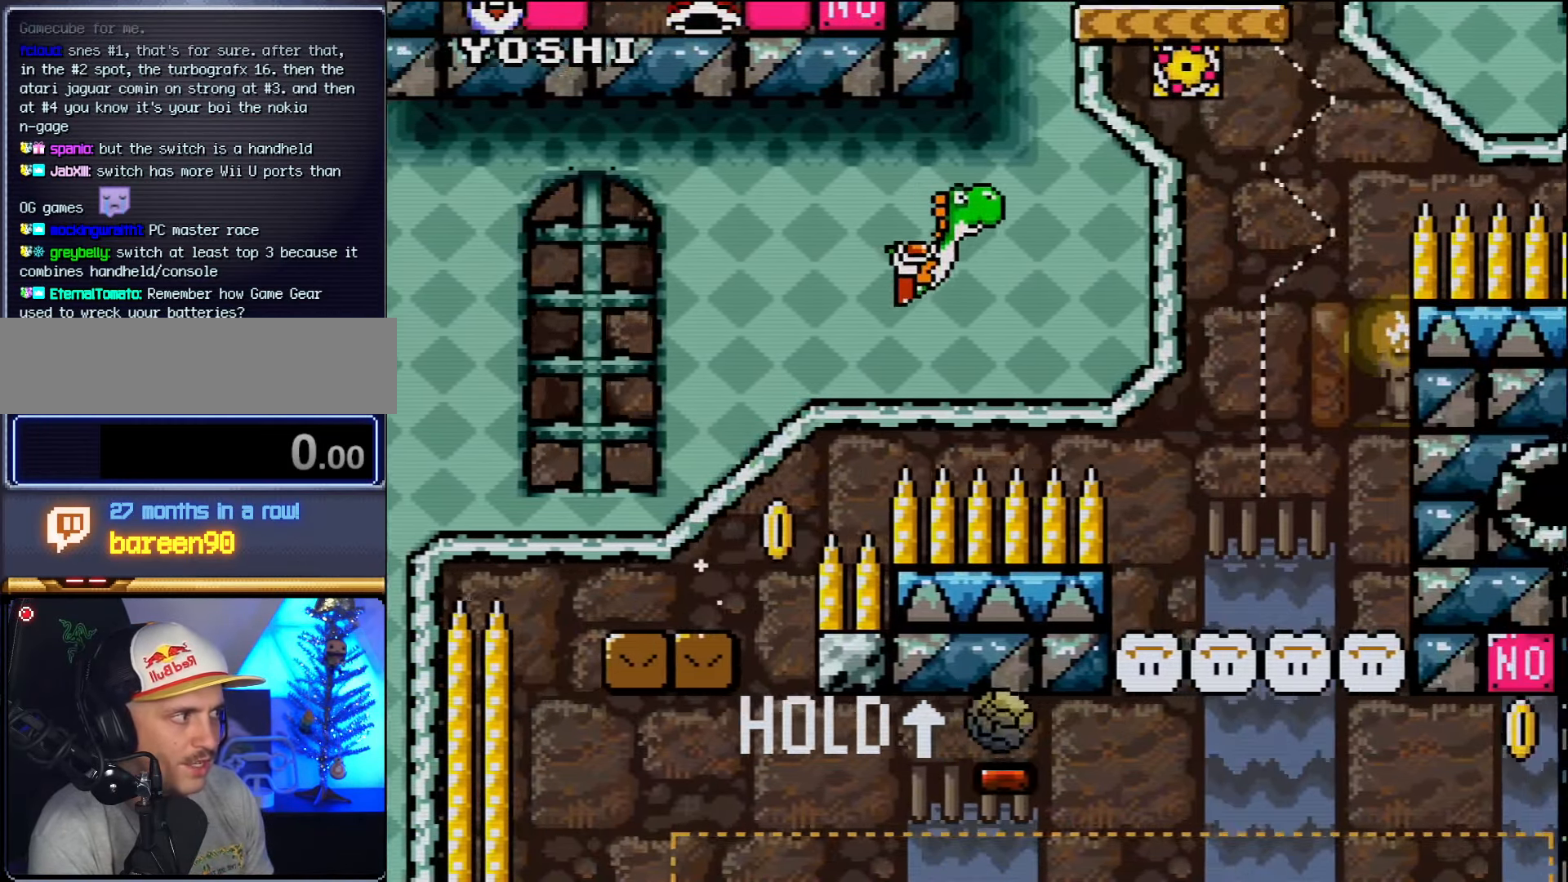
{"buttons": ["DPAD_UP", "DPAD_RIGHT"], "events": [[200, "B", "up"]]}
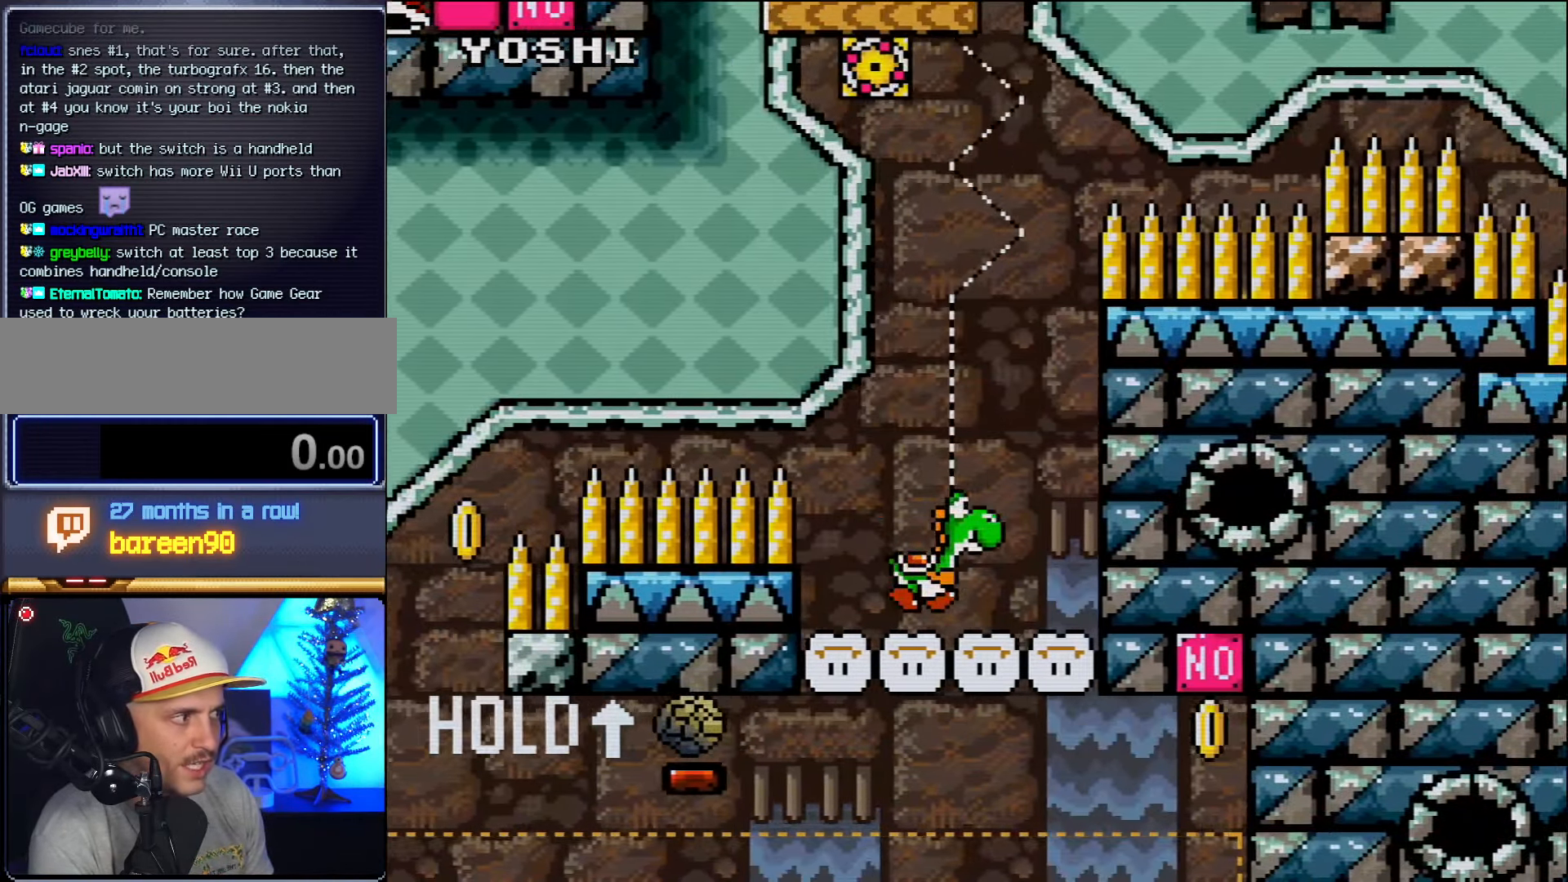
{"buttons": ["B", "DPAD_UP"], "events": [[234, "B", "down"], [450, "DPAD_RIGHT", "up"]]}
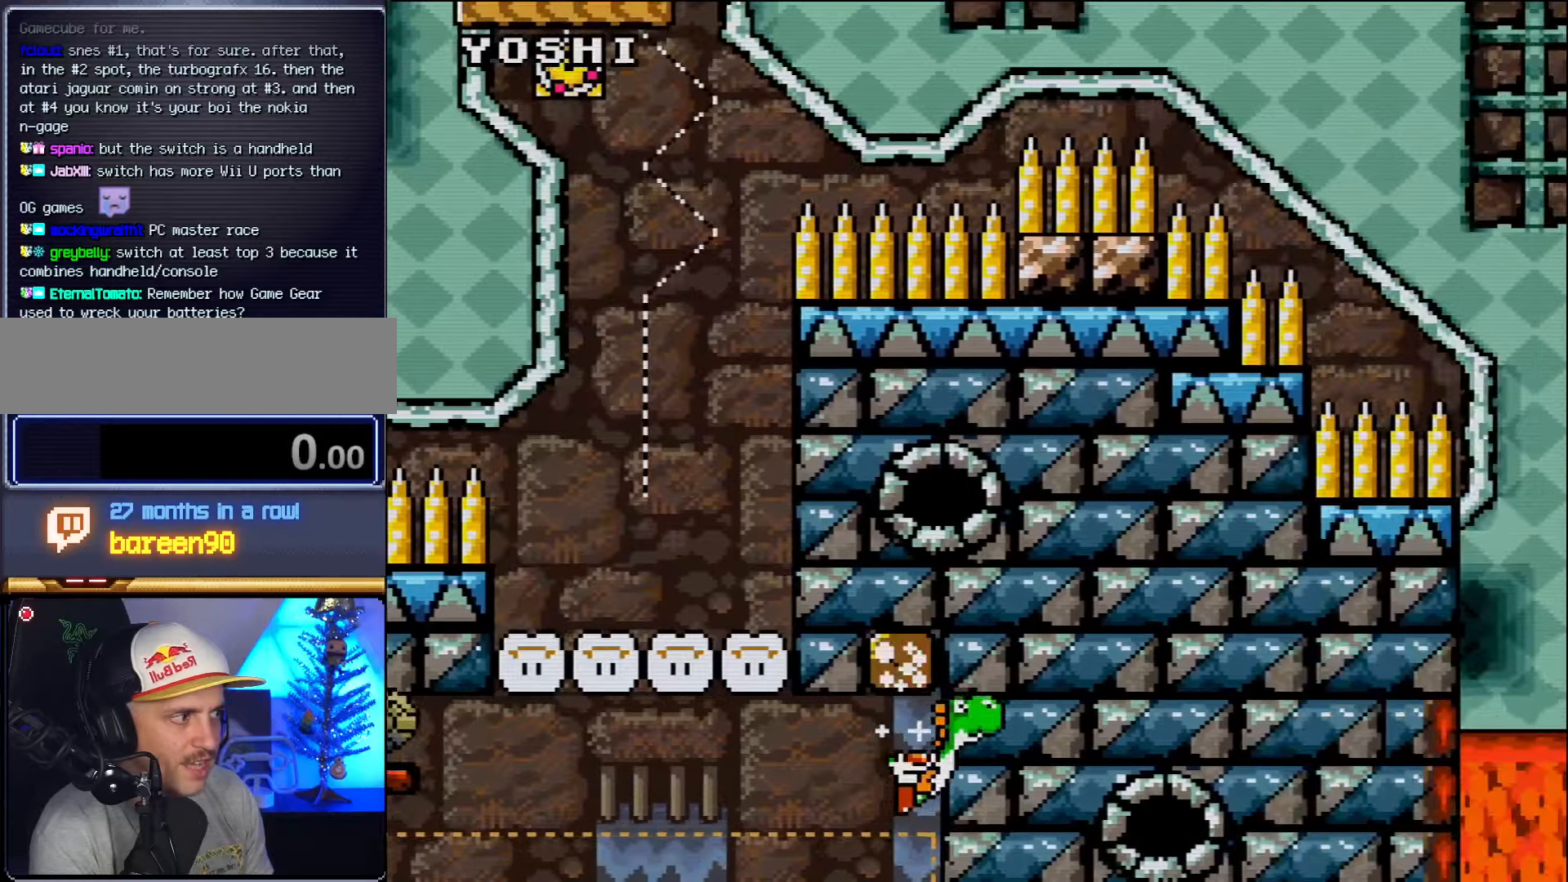
{"buttons": ["DPAD_UP", "DPAD_LEFT"], "events": [[50, "DPAD_LEFT", "down"], [200, "B", "up"]]}
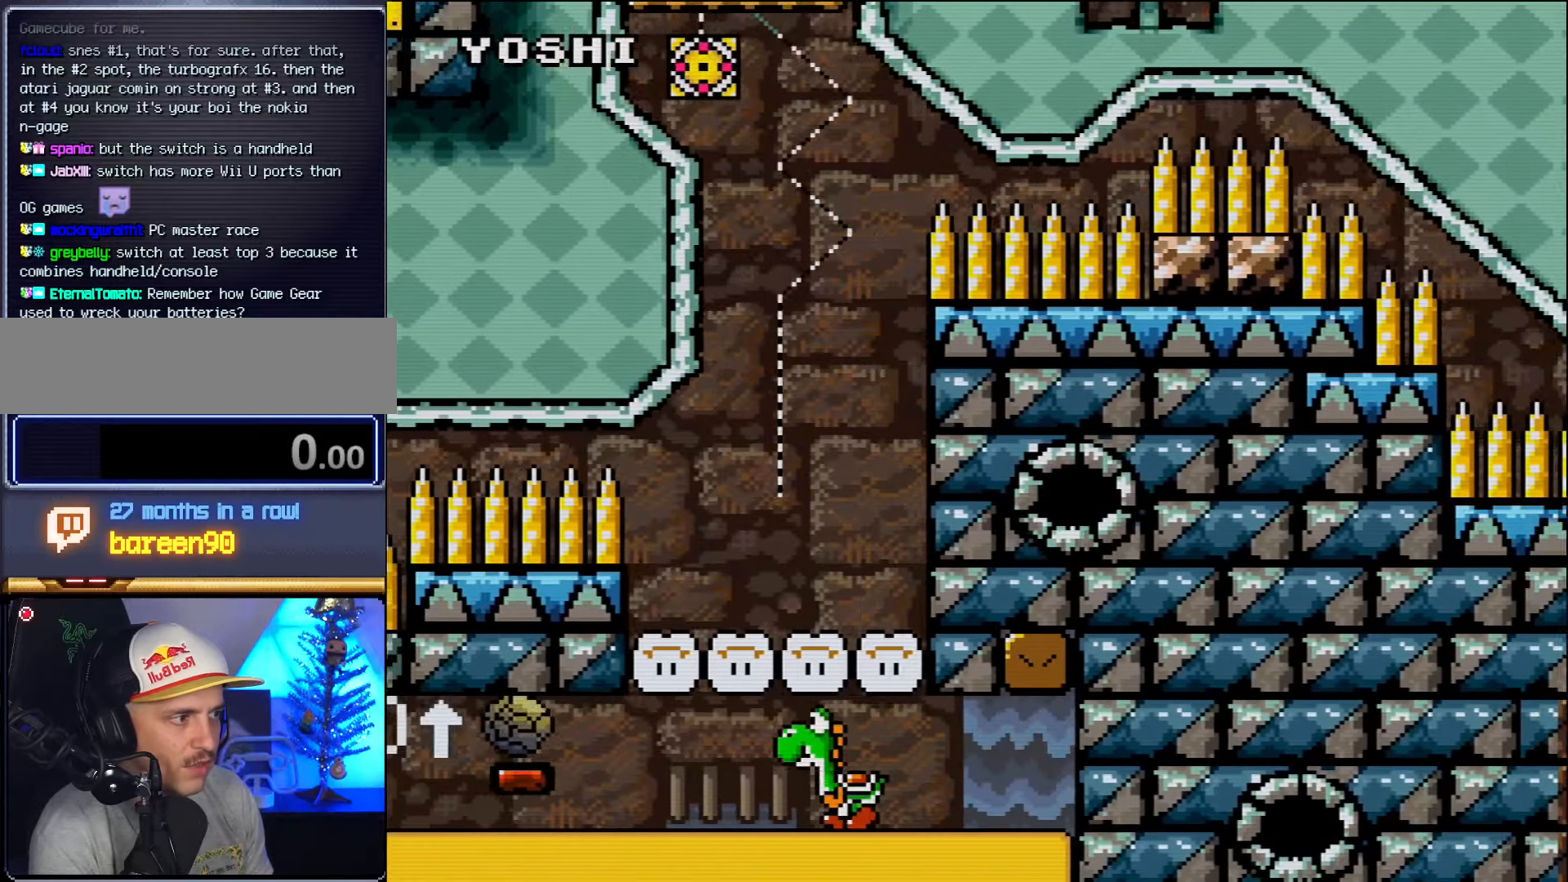
{"buttons": ["DPAD_UP", "DPAD_LEFT"], "events": []}
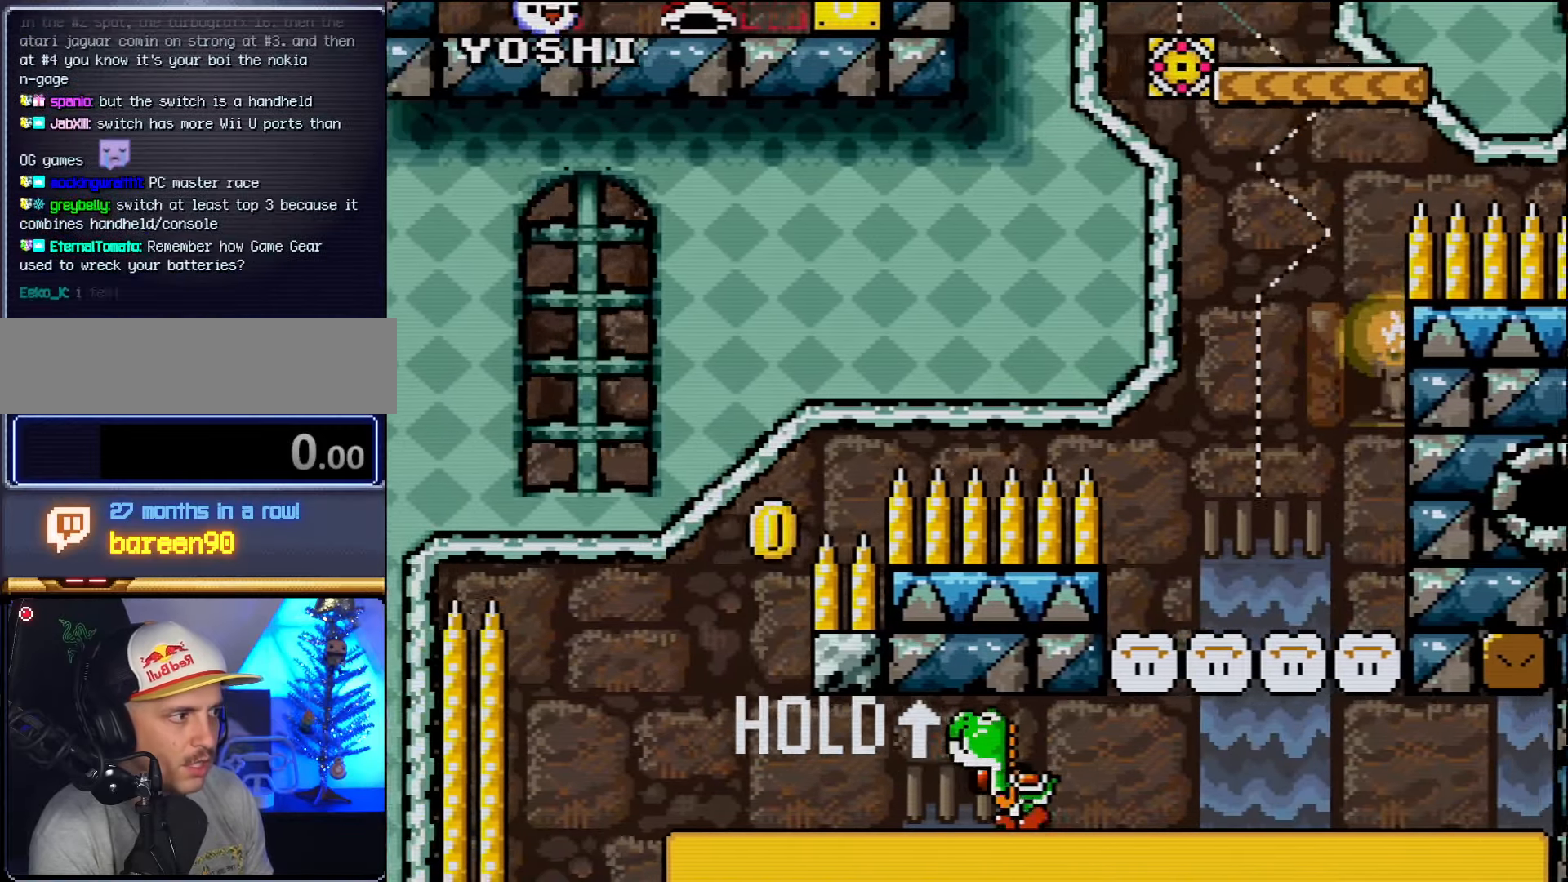
{"buttons": ["B", "DPAD_UP", "DPAD_LEFT"], "events": [[450, "B", "down"]]}
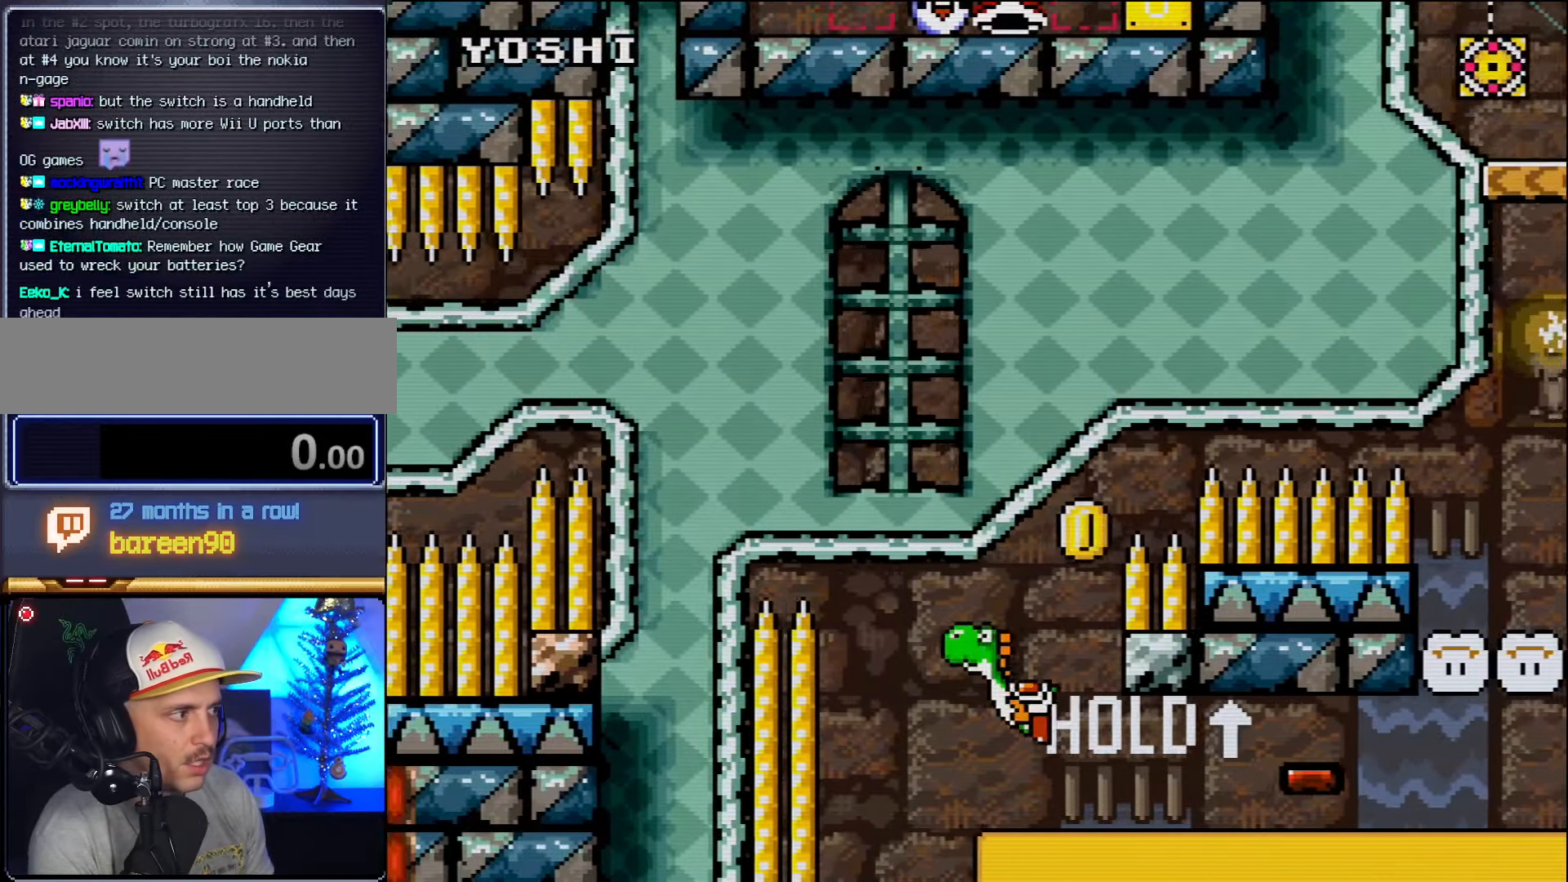
{"buttons": ["B", "DPAD_UP", "DPAD_RIGHT"], "events": [[16, "DPAD_LEFT", "up"], [66, "DPAD_RIGHT", "down"], [383, "B", "up"], [483, "B", "down"]]}
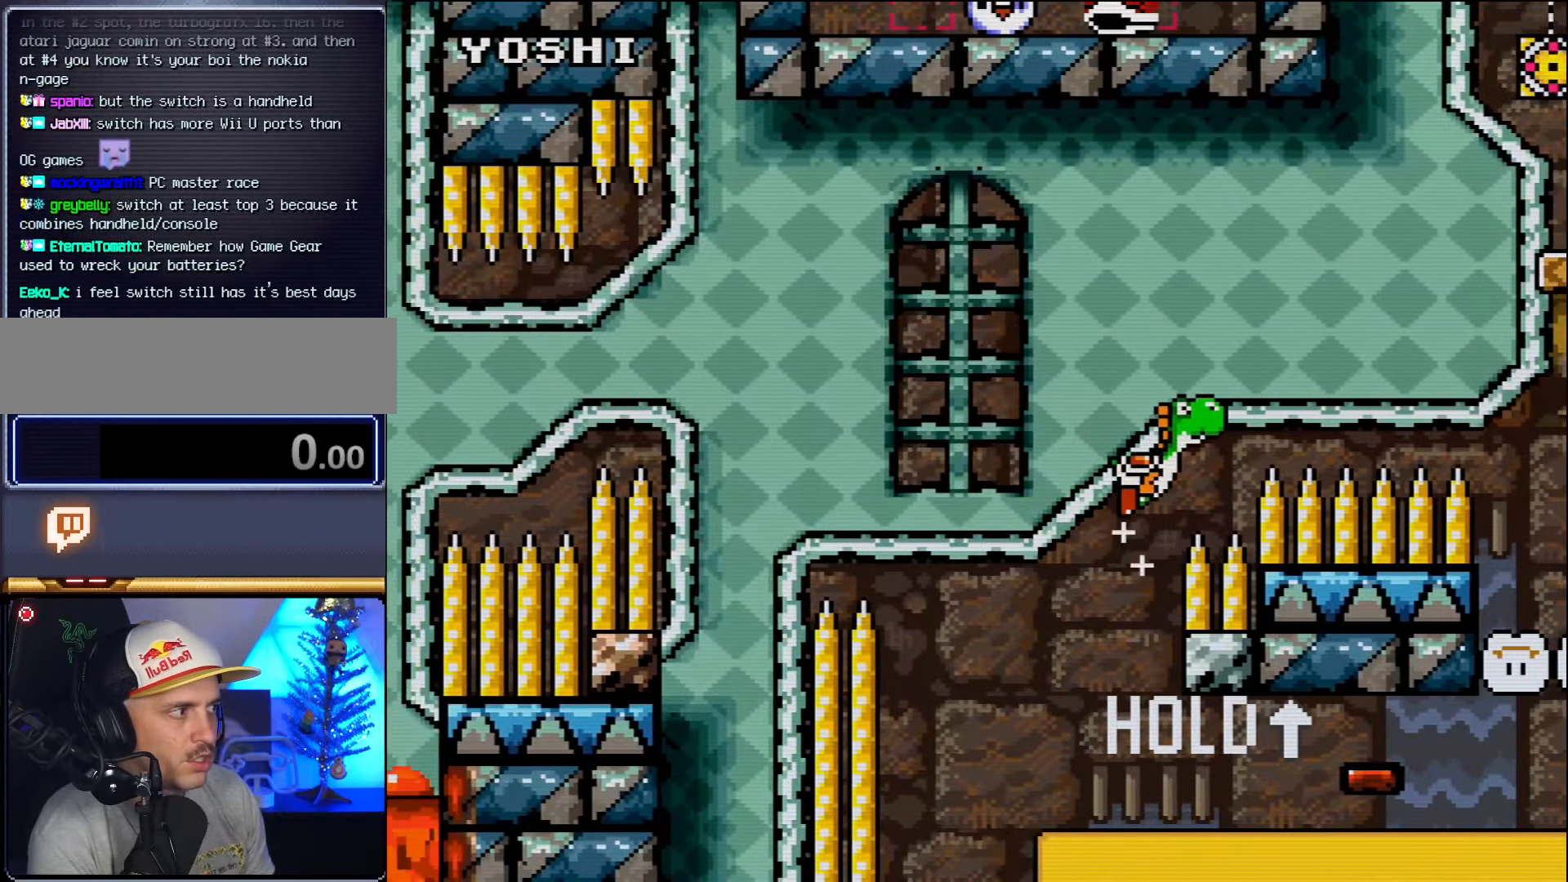
{"buttons": ["B", "DPAD_UP", "DPAD_RIGHT"], "events": []}
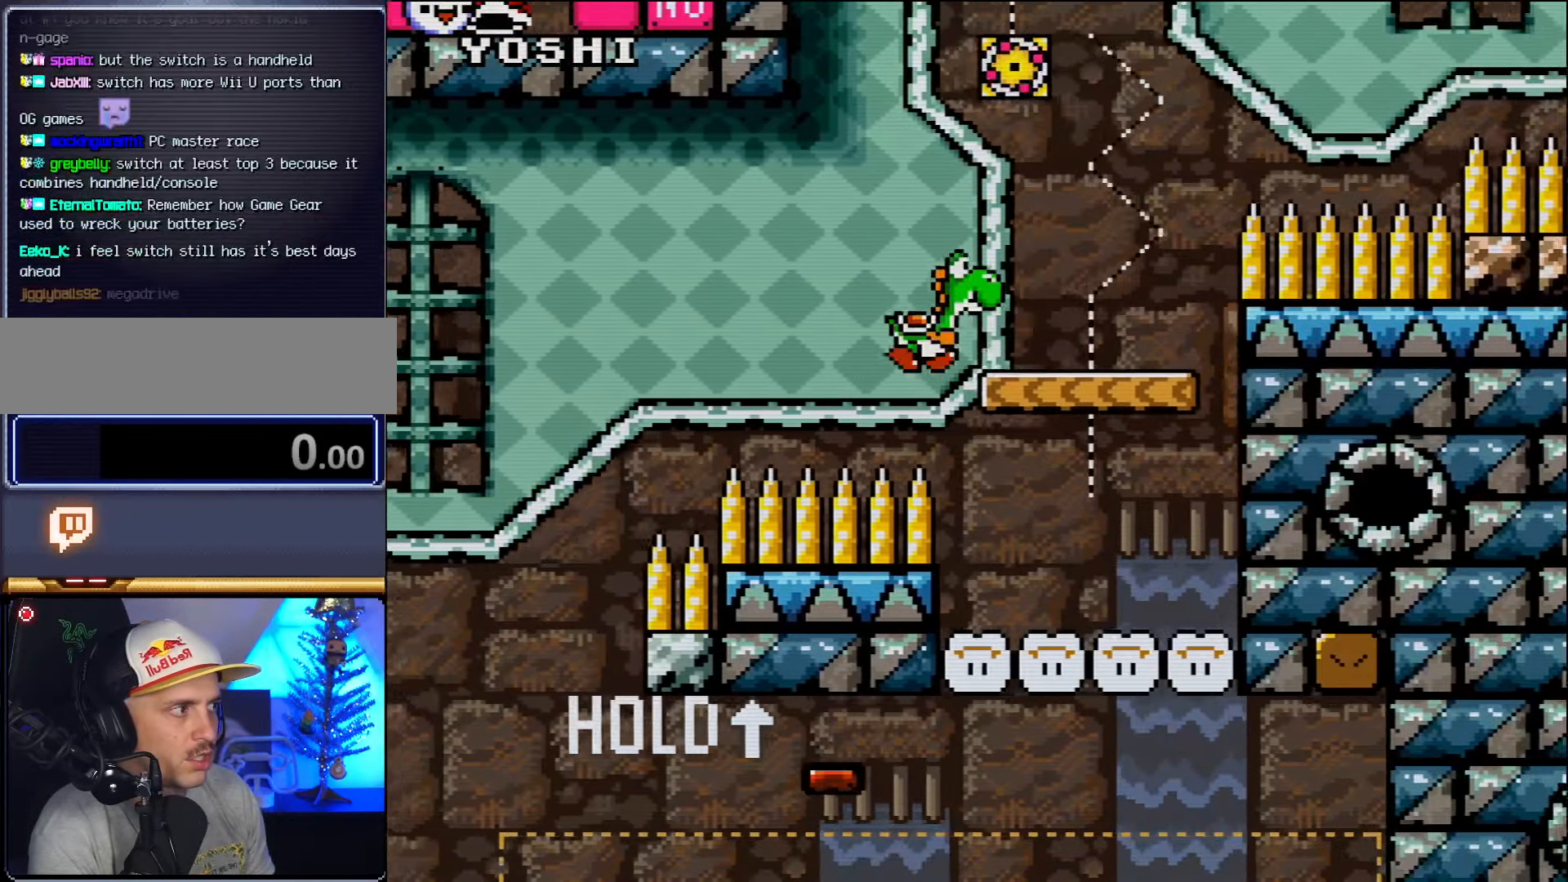
{"buttons": ["B", "DPAD_UP", "DPAD_RIGHT"], "events": [[50, "B", "up"], [200, "B", "down"]]}
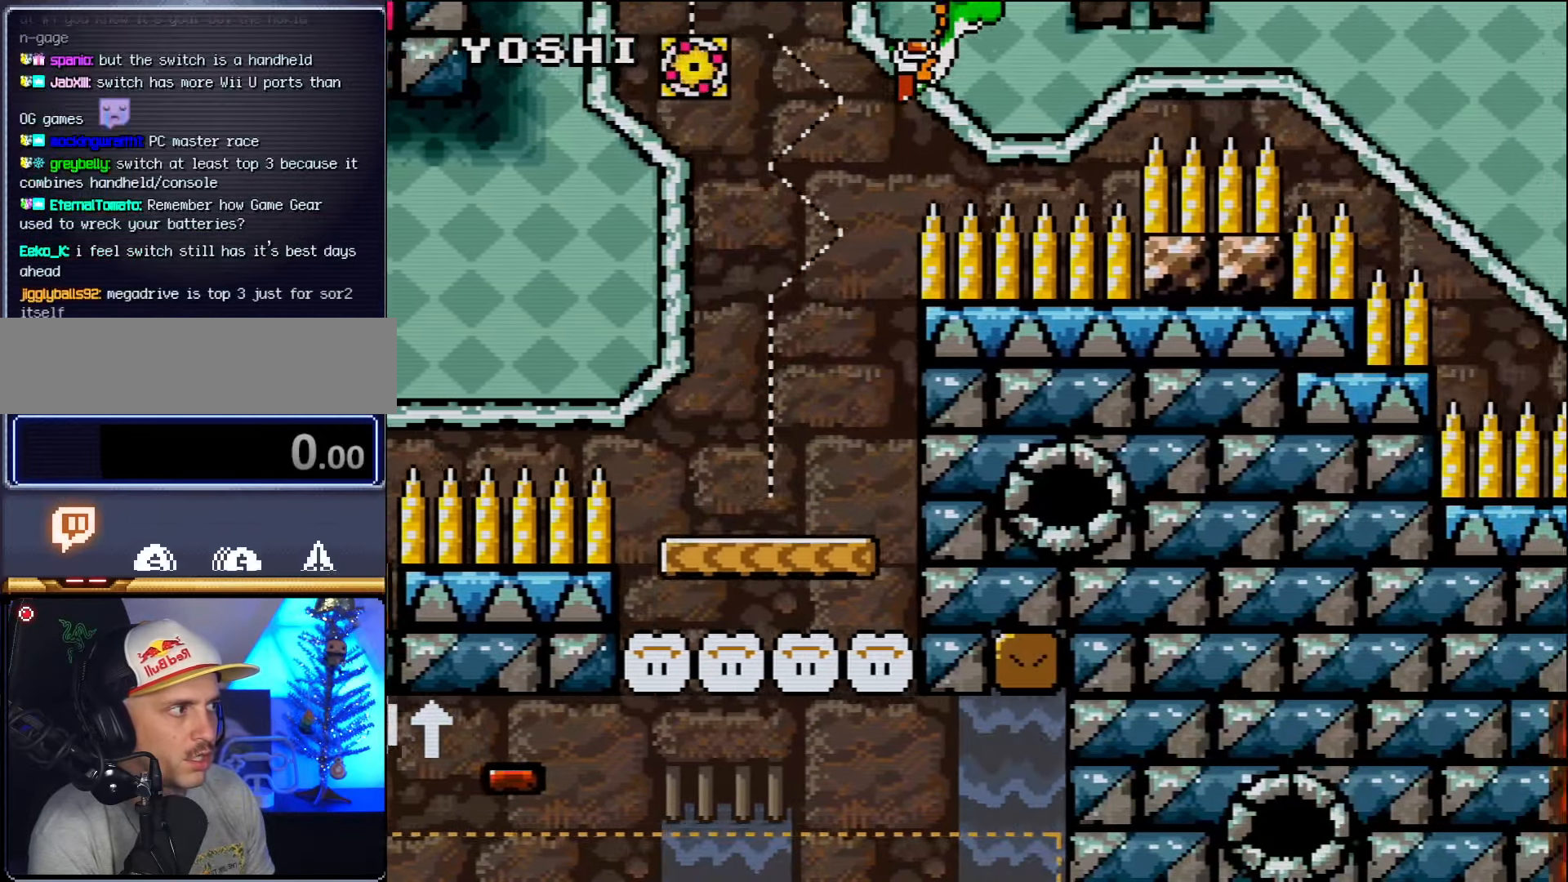
{"buttons": ["B", "DPAD_UP", "DPAD_RIGHT"], "events": [[150, "B", "up"], [233, "B", "down"]]}
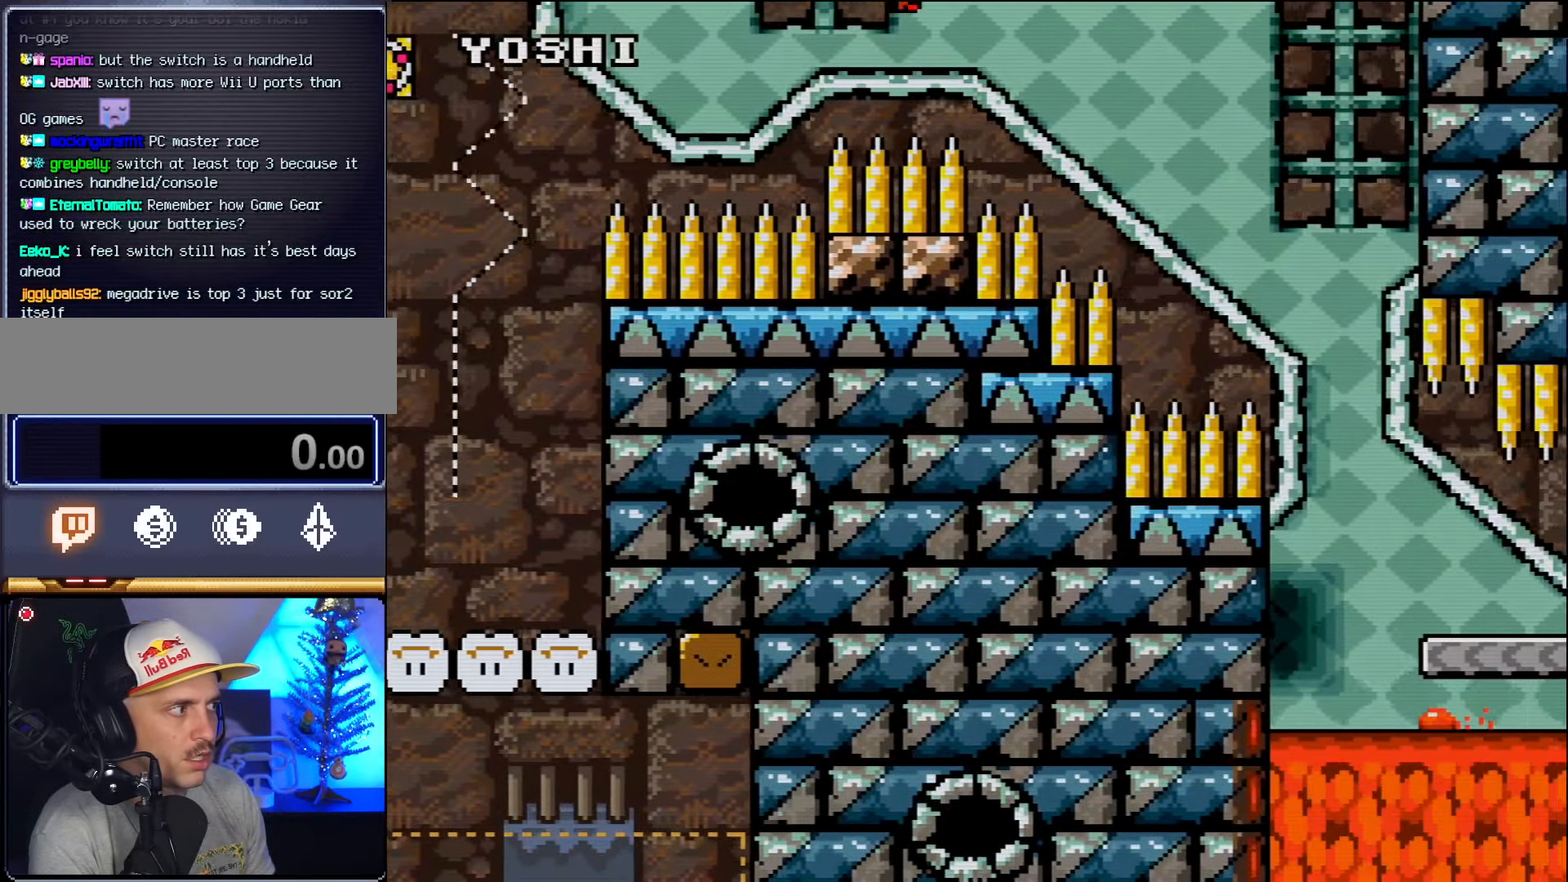
{"buttons": ["DPAD_RIGHT"], "events": [[200, "B", "up"], [416, "DPAD_UP", "up"]]}
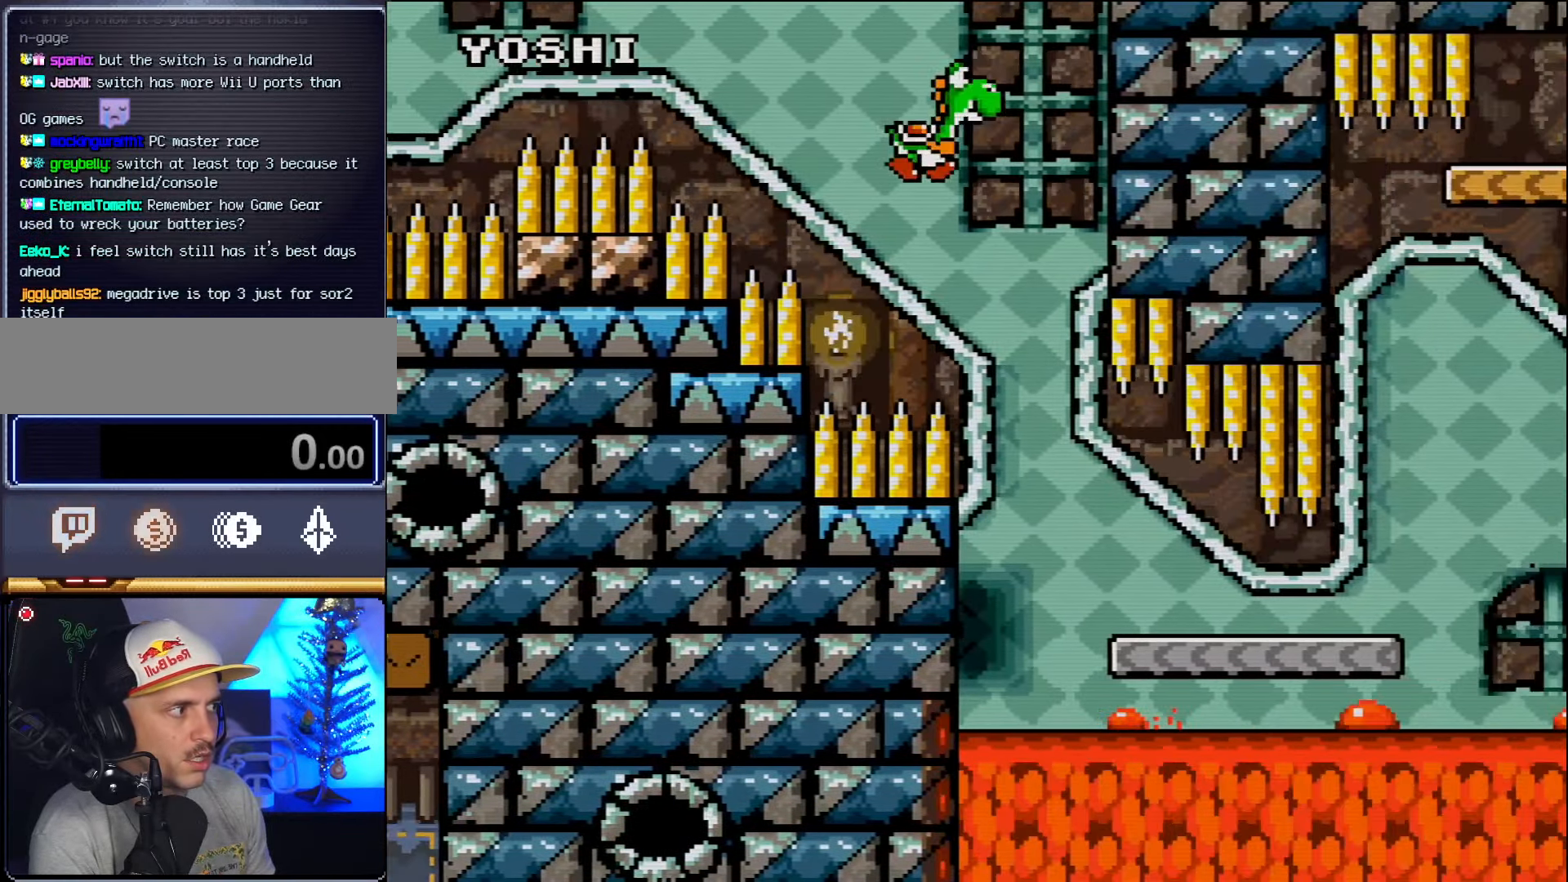
{"buttons": ["DPAD_RIGHT"], "events": [[83, "DPAD_RIGHT", "up"], [116, "DPAD_LEFT", "down"], [200, "DPAD_LEFT", "up"], [200, "DPAD_RIGHT", "down"]]}
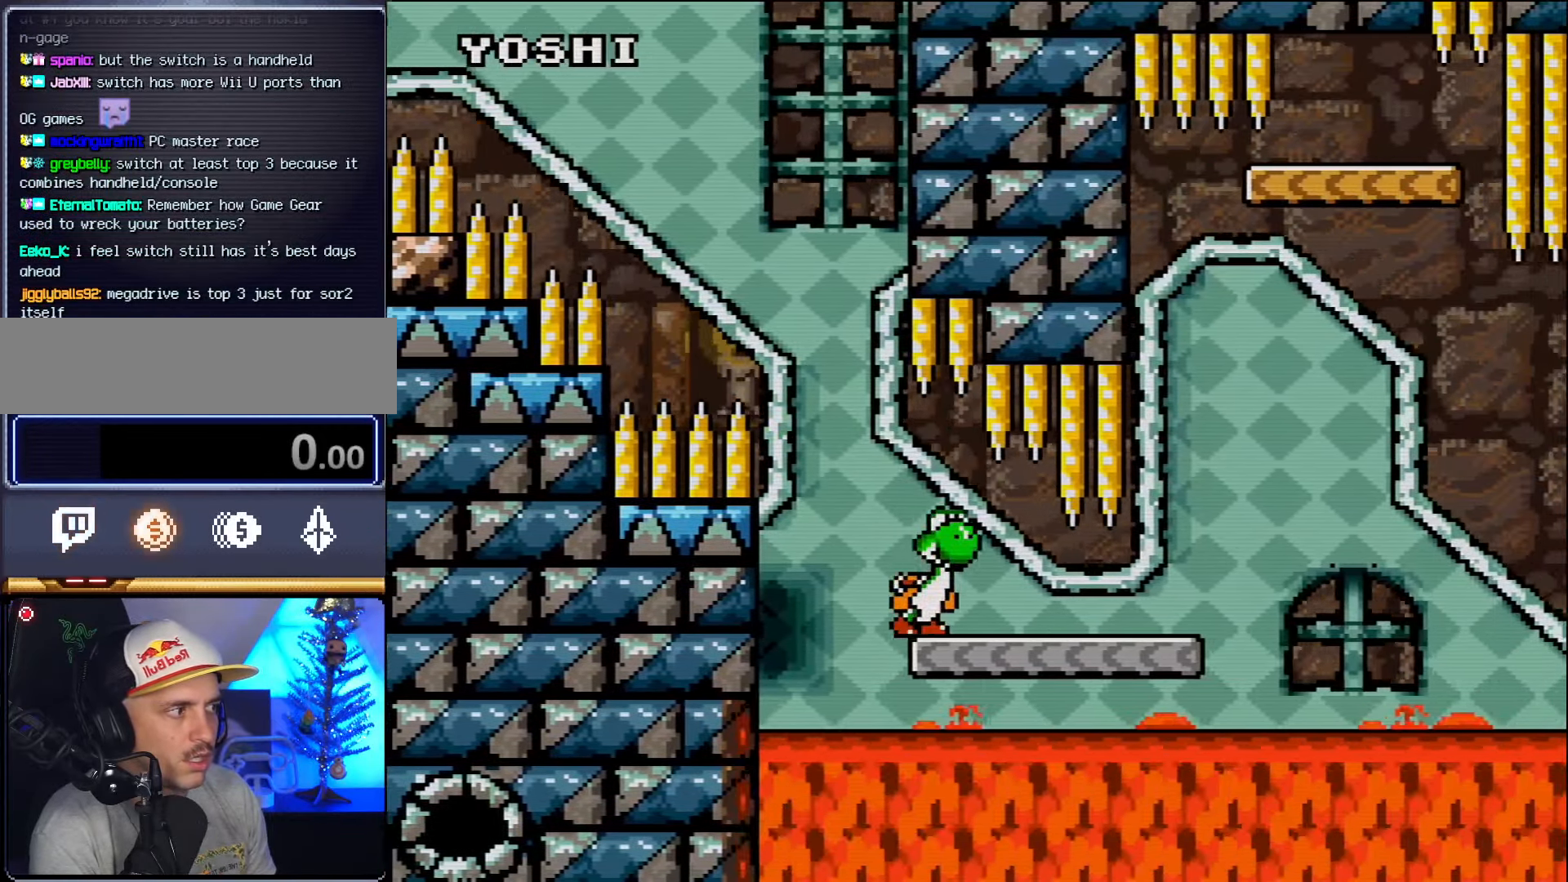
{"buttons": ["B", "DPAD_RIGHT"], "events": [[483, "B", "down"]]}
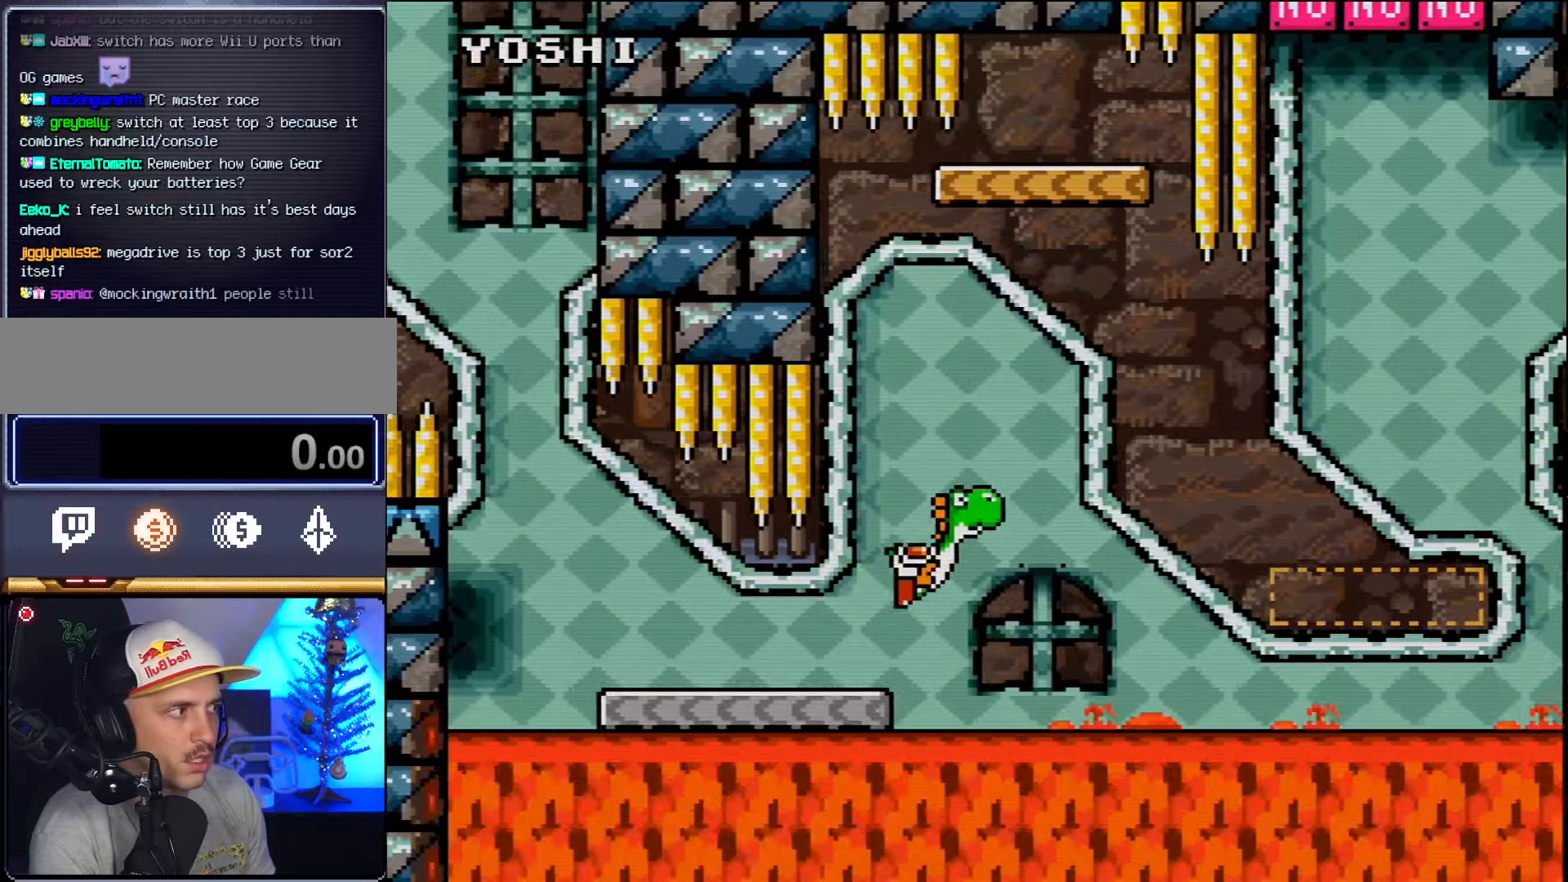
{"buttons": ["DPAD_UP"], "events": [[83, "DPAD_UP", "down"], [150, "DPAD_LEFT", "down"], [150, "DPAD_RIGHT", "up"], [150, "DPAD_UP", "up"], [267, "DPAD_UP", "down"], [300, "DPAD_LEFT", "up"], [417, "B", "up"]]}
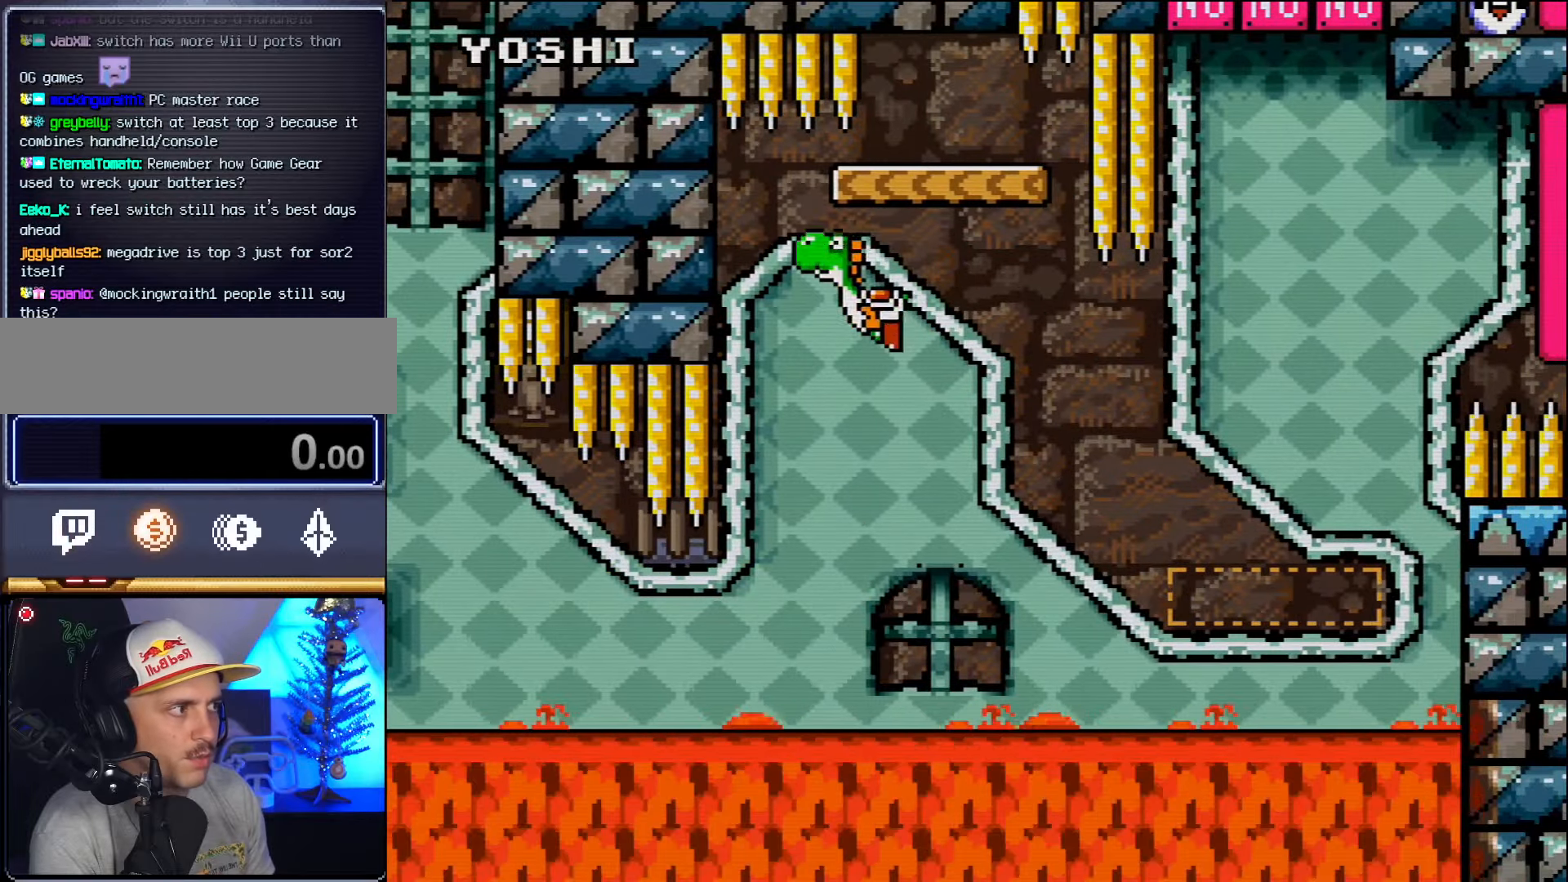
{"buttons": ["B", "DPAD_UP", "DPAD_LEFT"], "events": [[17, "B", "down"], [117, "DPAD_RIGHT", "down"], [133, "DPAD_UP", "up"], [300, "DPAD_UP", "down"], [367, "DPAD_RIGHT", "up"], [383, "DPAD_LEFT", "down"]]}
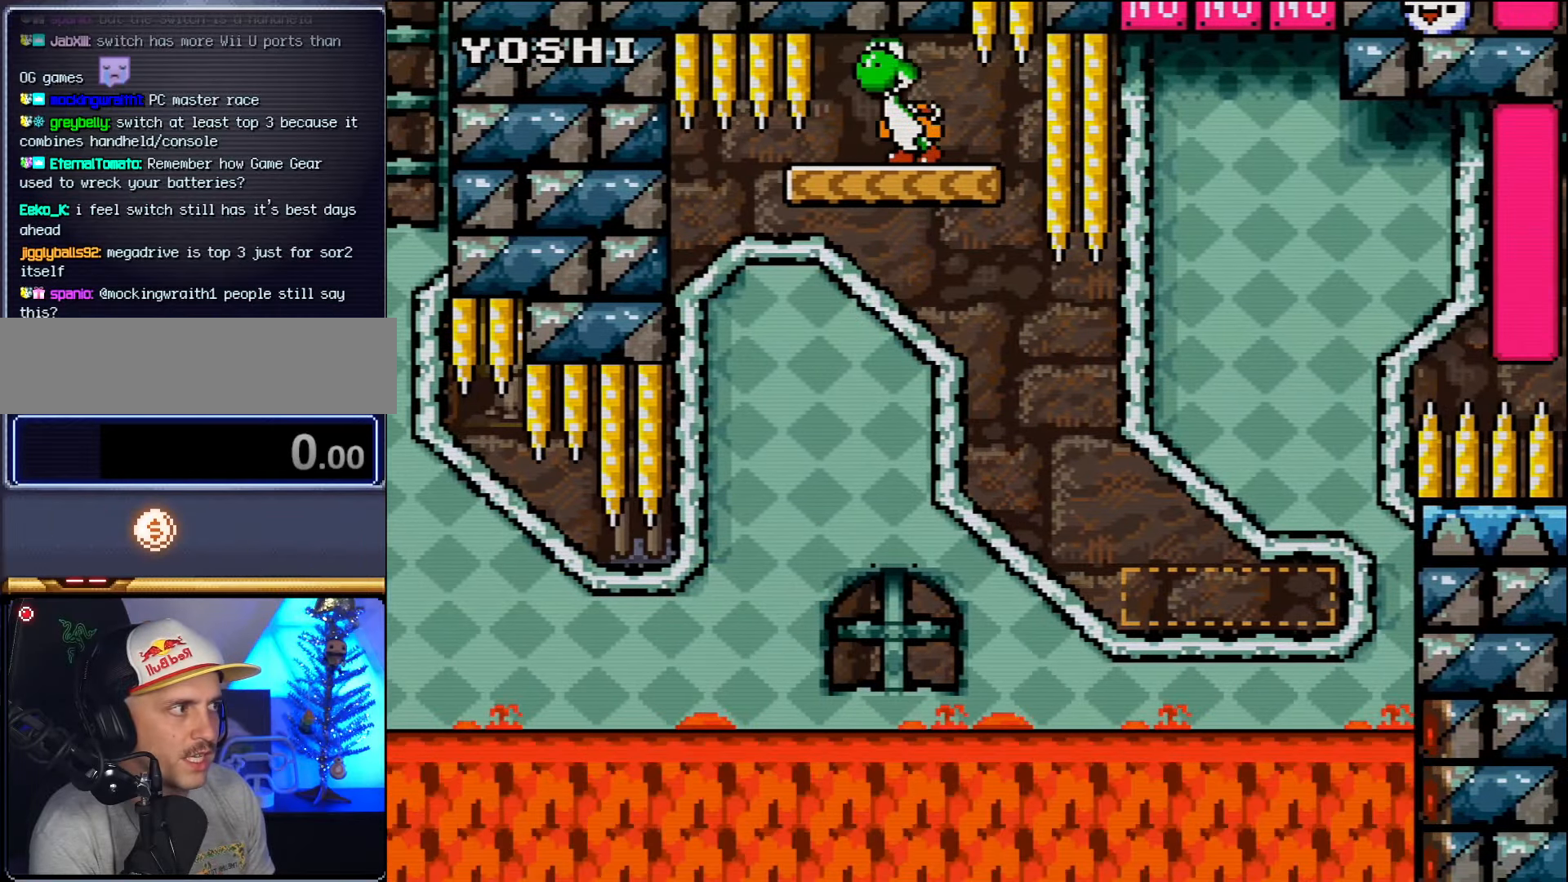
{"buttons": ["B", "DPAD_UP", "DPAD_RIGHT"], "events": [[17, "DPAD_UP", "up"], [83, "DPAD_UP", "down"], [117, "DPAD_LEFT", "up"], [117, "DPAD_UP", "up"], [167, "B", "up"], [233, "DPAD_RIGHT", "down"], [450, "B", "down"], [483, "DPAD_UP", "down"]]}
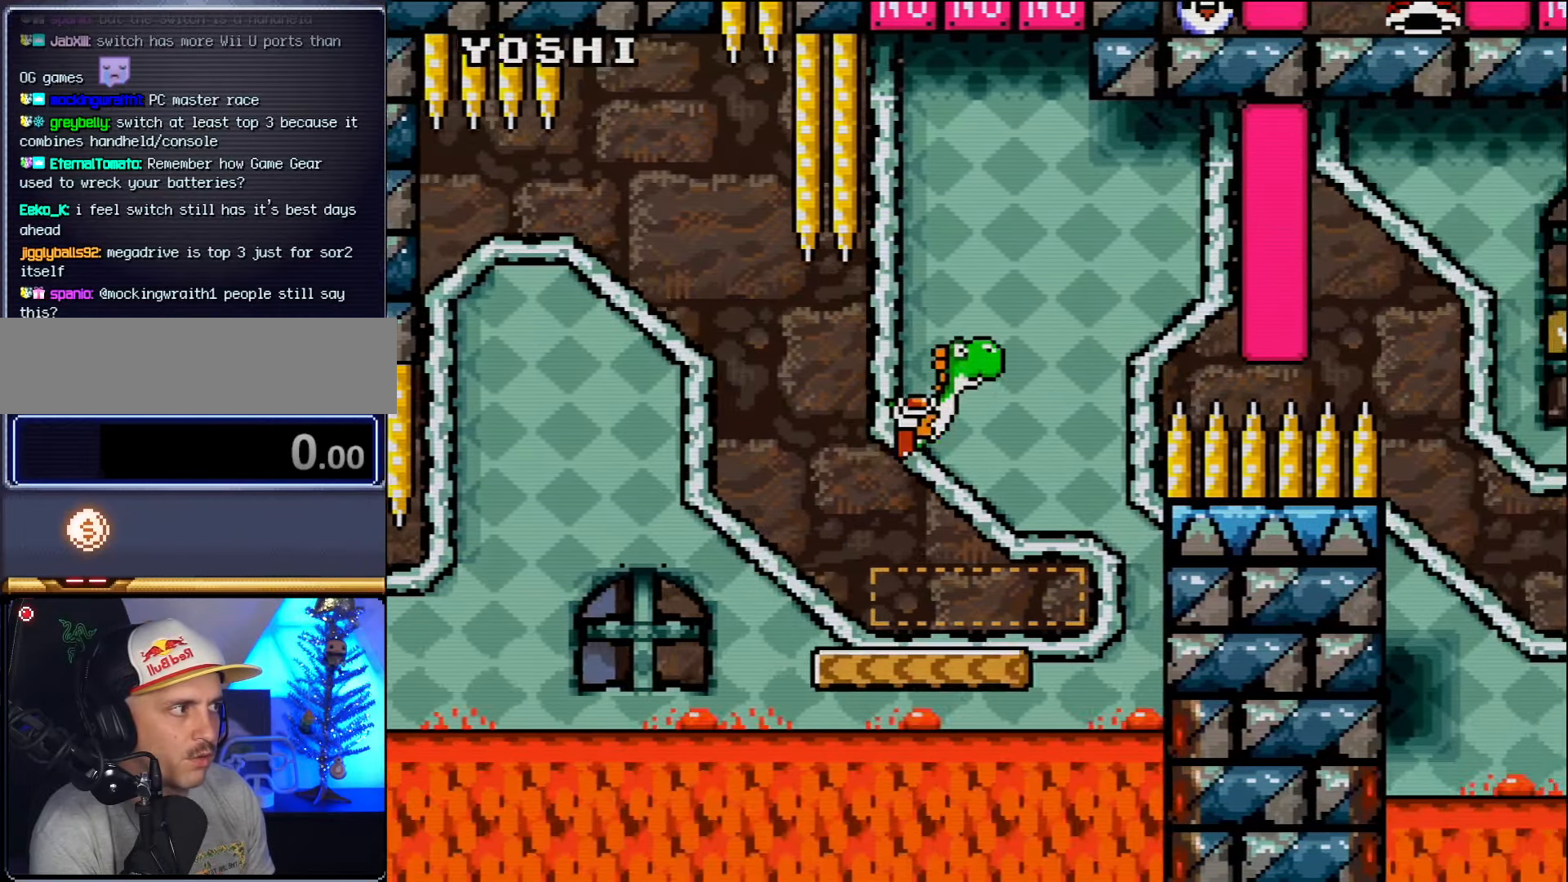
{"buttons": ["B", "DPAD_UP"], "events": [[83, "DPAD_RIGHT", "up"], [117, "DPAD_LEFT", "down"], [117, "DPAD_UP", "up"], [233, "DPAD_UP", "down"], [267, "DPAD_LEFT", "up"], [333, "DPAD_RIGHT", "down"], [400, "B", "up"], [400, "DPAD_RIGHT", "up"], [483, "B", "down"]]}
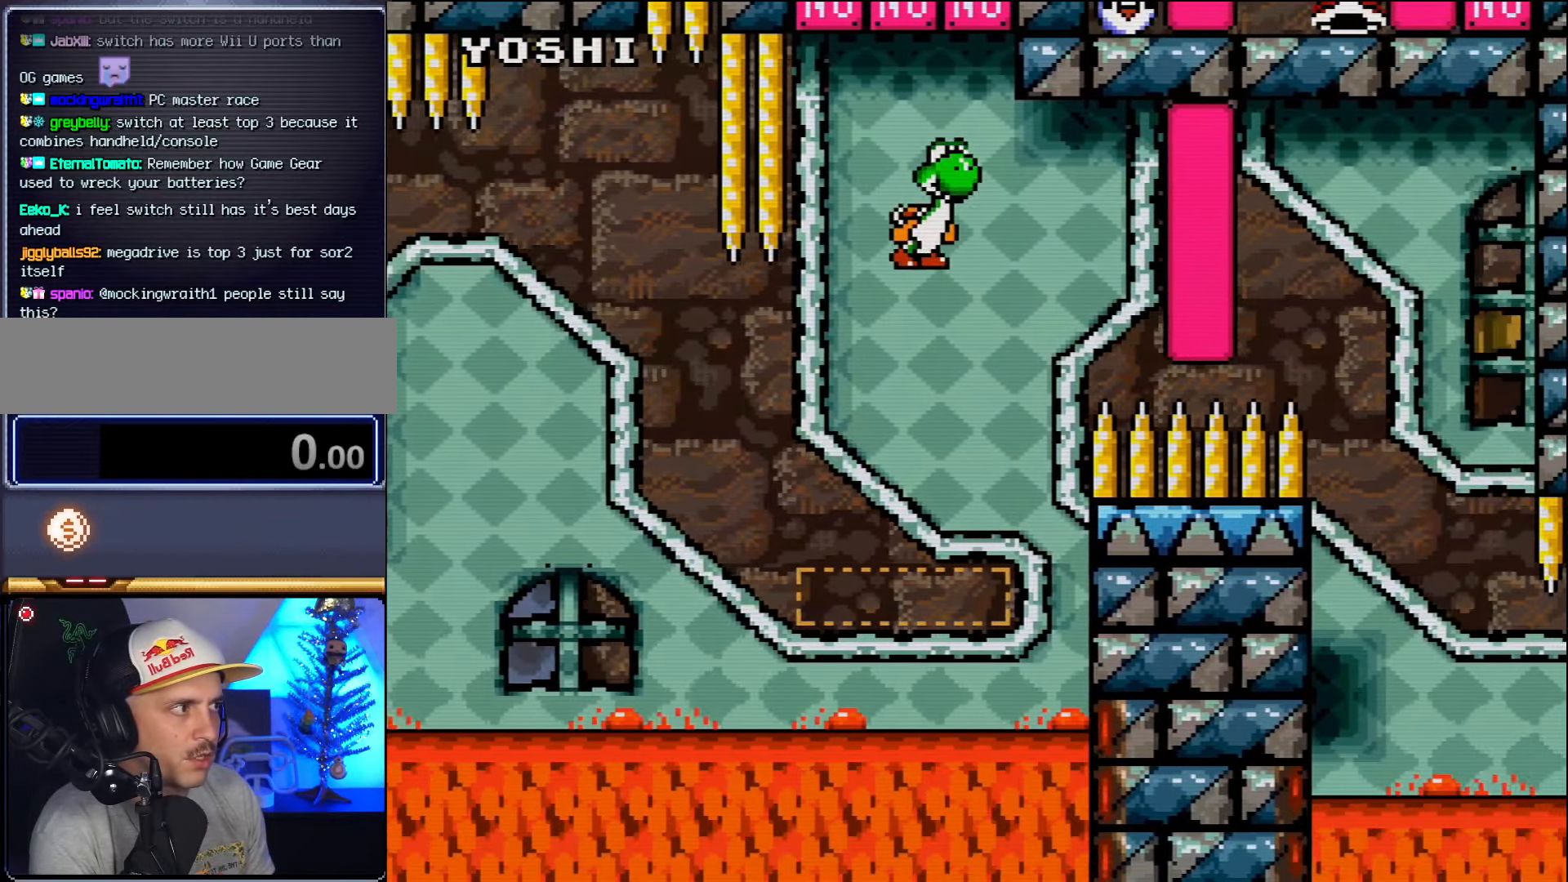
{"buttons": ["B", "DPAD_UP", "DPAD_RIGHT"], "events": [[200, "DPAD_LEFT", "down"], [383, "DPAD_LEFT", "up"], [483, "DPAD_RIGHT", "down"]]}
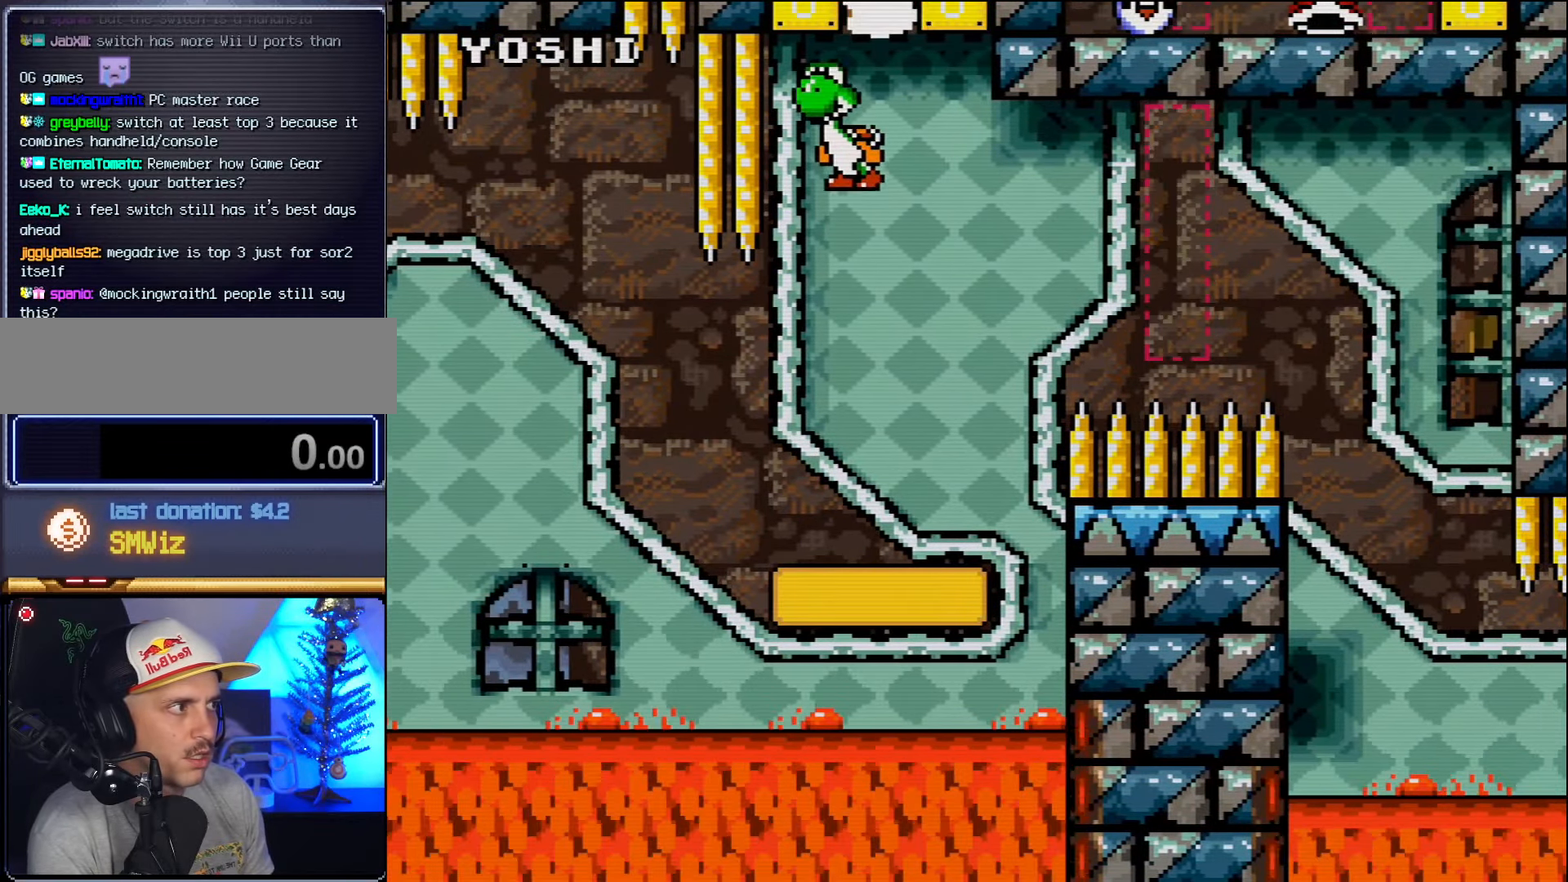
{"buttons": ["DPAD_RIGHT"], "events": [[50, "DPAD_RIGHT", "up"], [83, "DPAD_UP", "up"], [100, "DPAD_LEFT", "down"], [200, "DPAD_LEFT", "up"], [267, "B", "up"], [367, "DPAD_RIGHT", "down"]]}
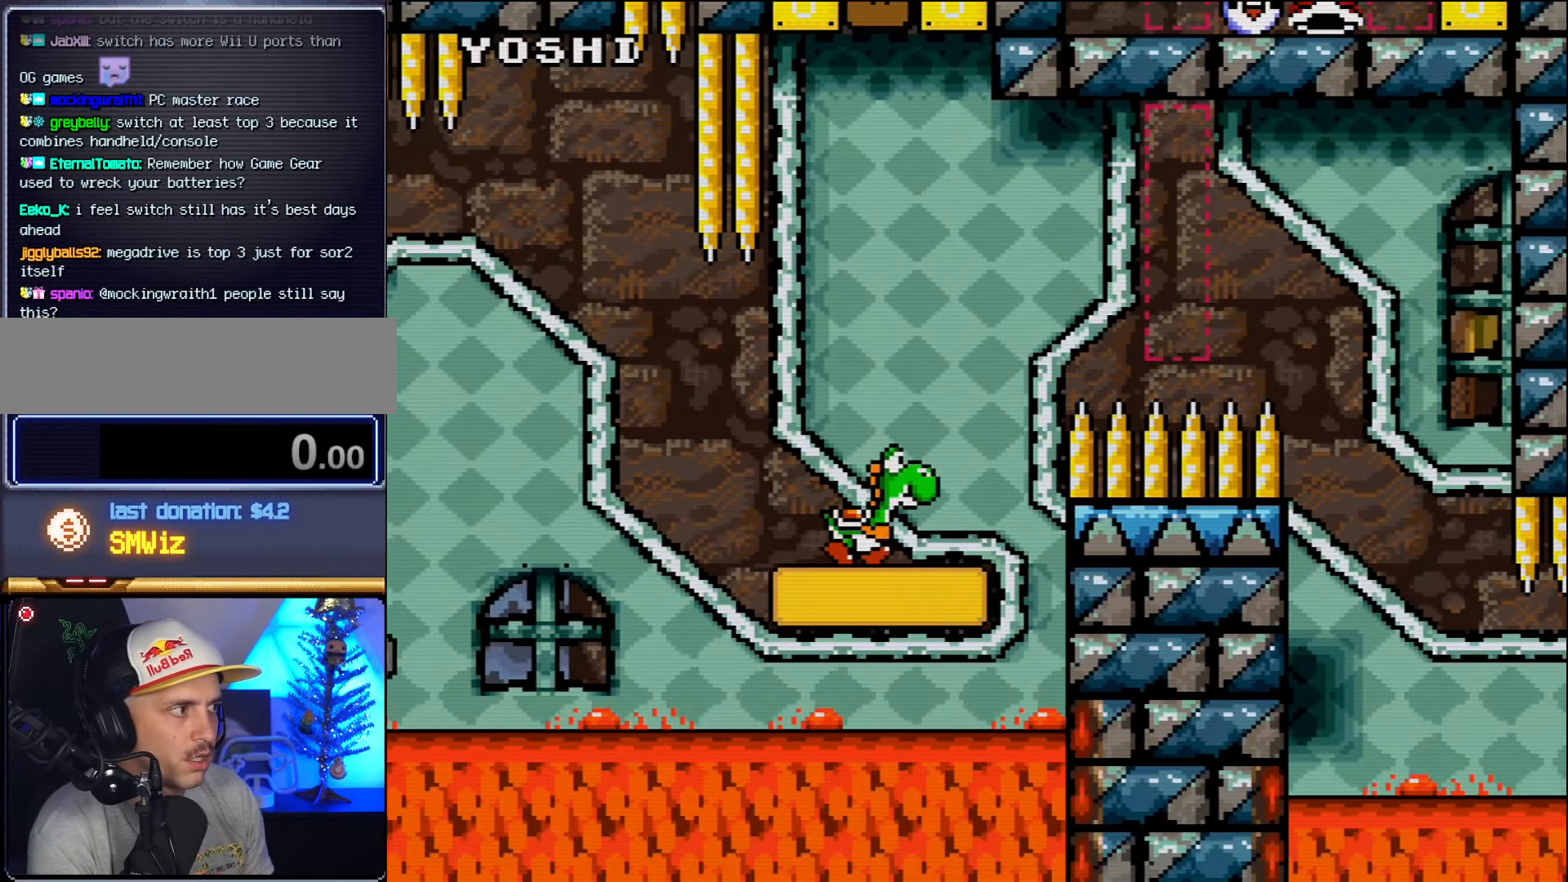
{"buttons": ["B", "DPAD_RIGHT"], "events": [[83, "B", "down"]]}
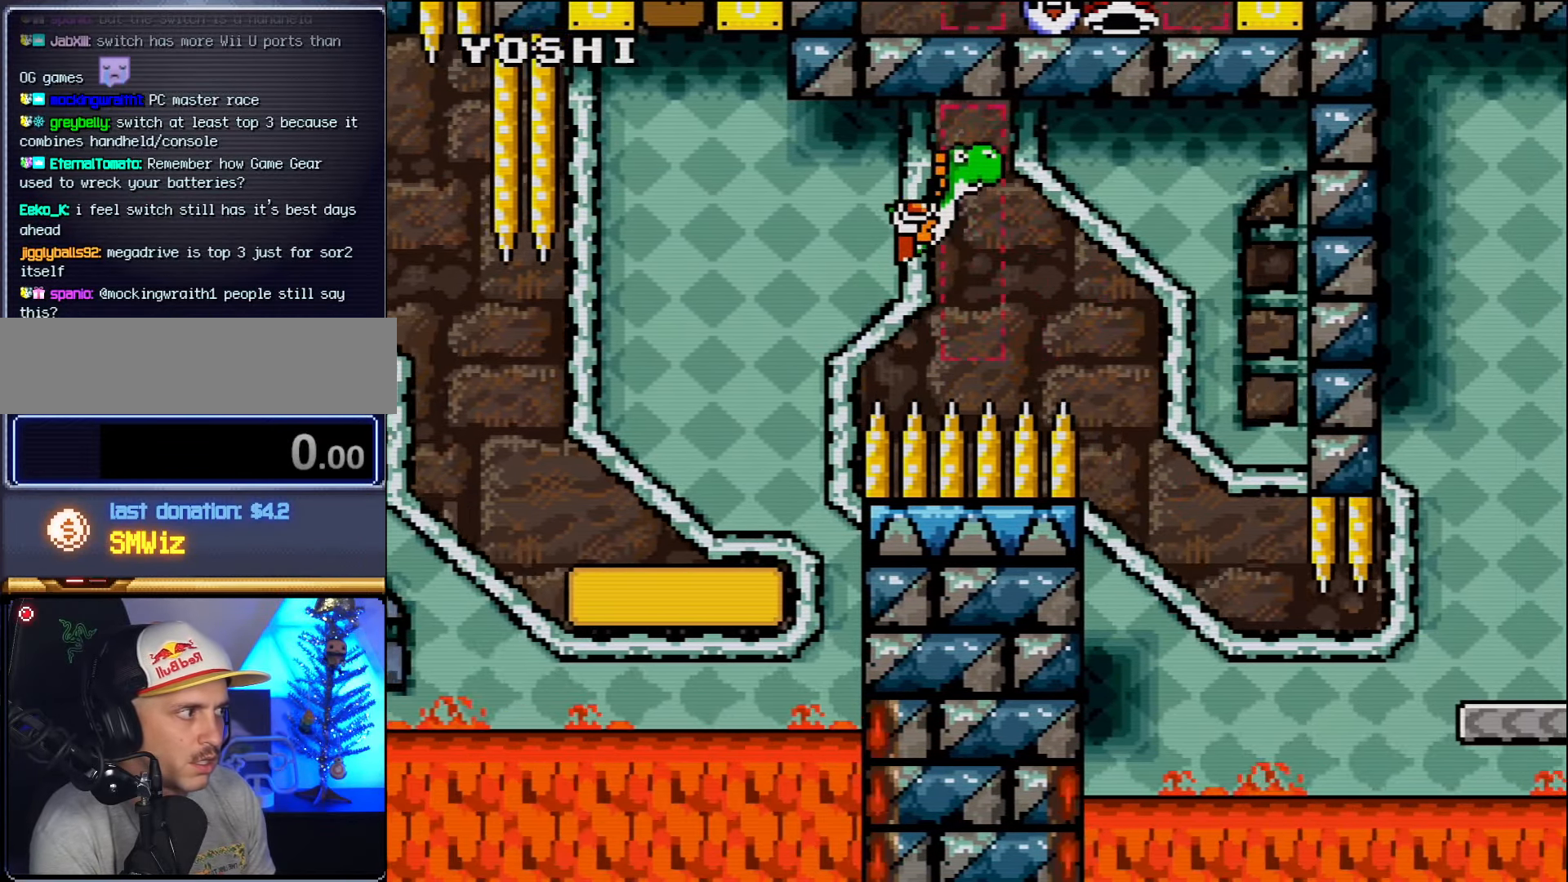
{"buttons": ["DPAD_RIGHT"], "events": [[300, "DPAD_RIGHT", "up"], [367, "B", "up"], [367, "DPAD_LEFT", "down"], [417, "DPAD_LEFT", "up"], [417, "DPAD_RIGHT", "down"], [417, "DPAD_UP", "down"], [450, "DPAD_UP", "up"]]}
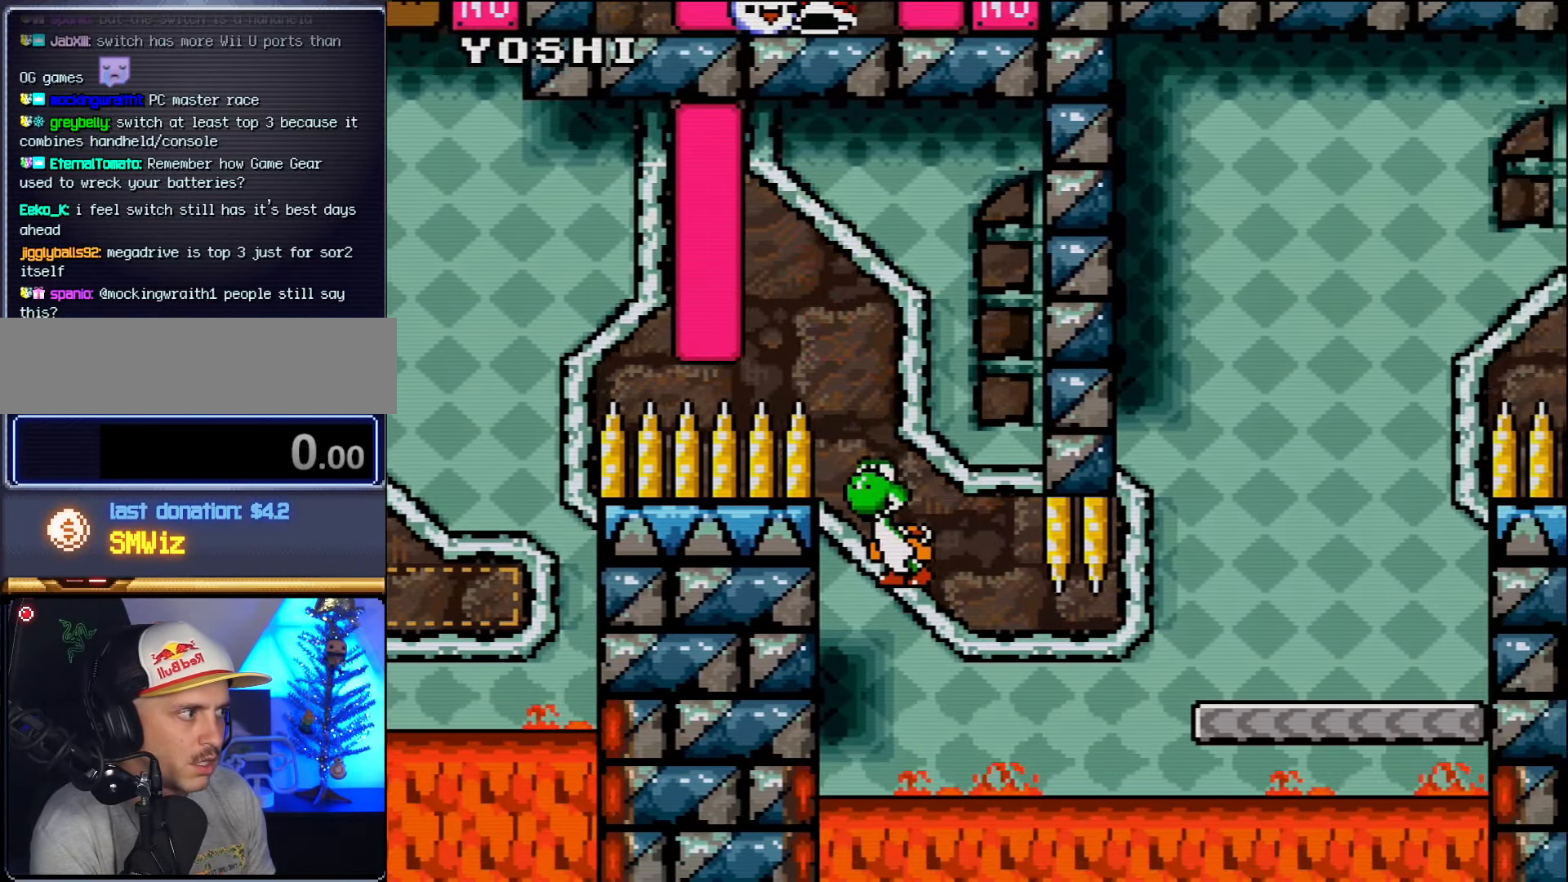
{"buttons": ["B", "DPAD_UP", "DPAD_RIGHT"], "events": [[83, "DPAD_UP", "down"], [200, "B", "down"]]}
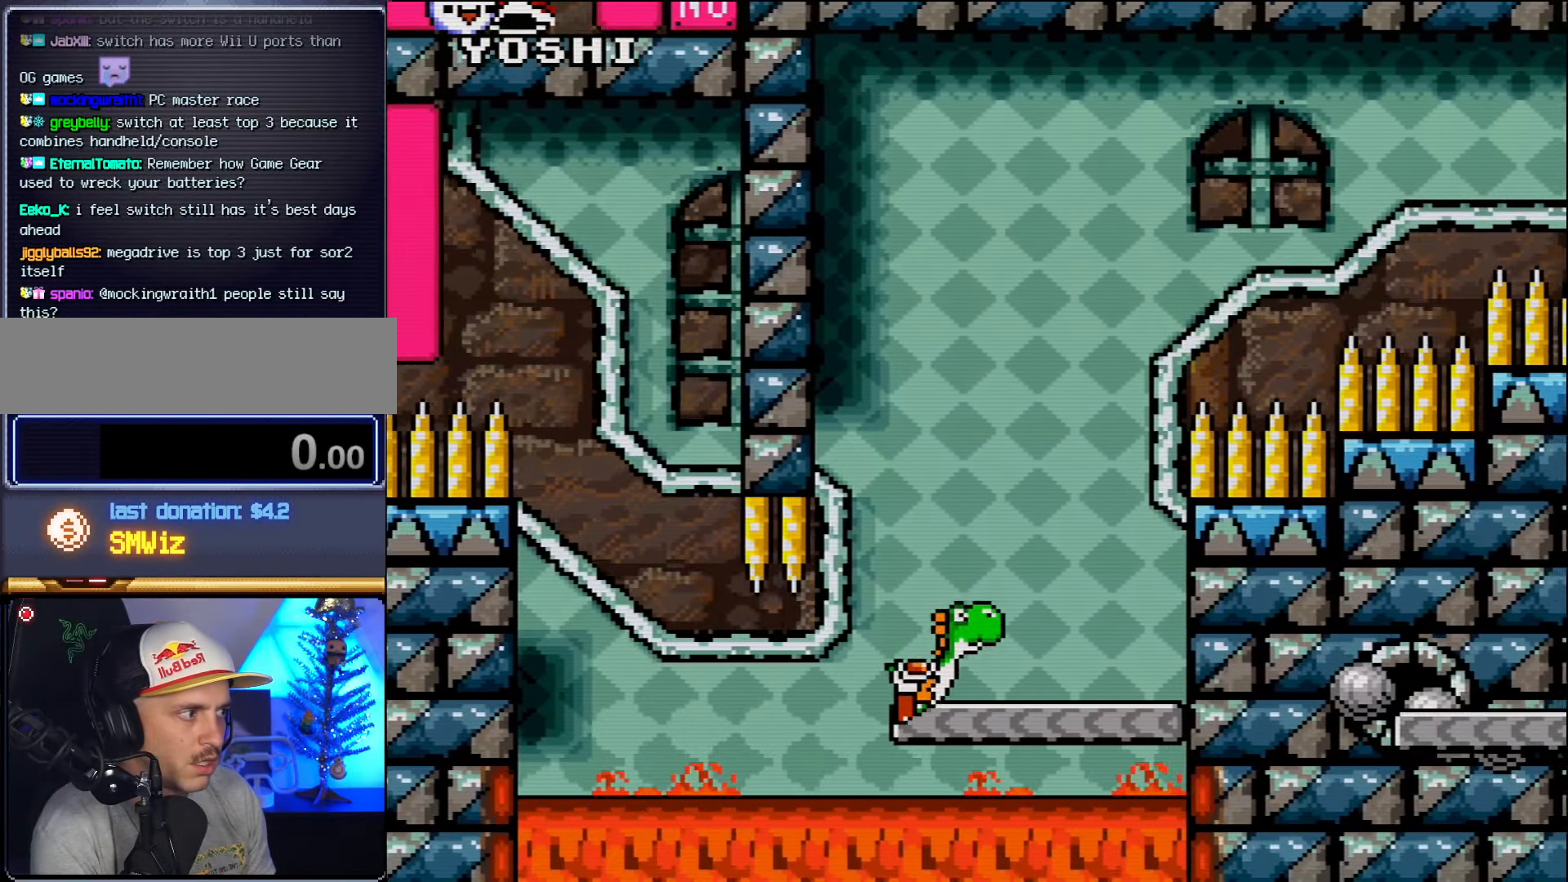
{"buttons": ["DPAD_UP", "DPAD_RIGHT"], "events": [[50, "DPAD_RIGHT", "up"], [83, "DPAD_LEFT", "down"], [83, "DPAD_UP", "up"], [300, "DPAD_UP", "down"], [333, "B", "up"], [333, "DPAD_LEFT", "up"], [333, "DPAD_RIGHT", "down"], [367, "DPAD_UP", "up"], [417, "DPAD_UP", "down"]]}
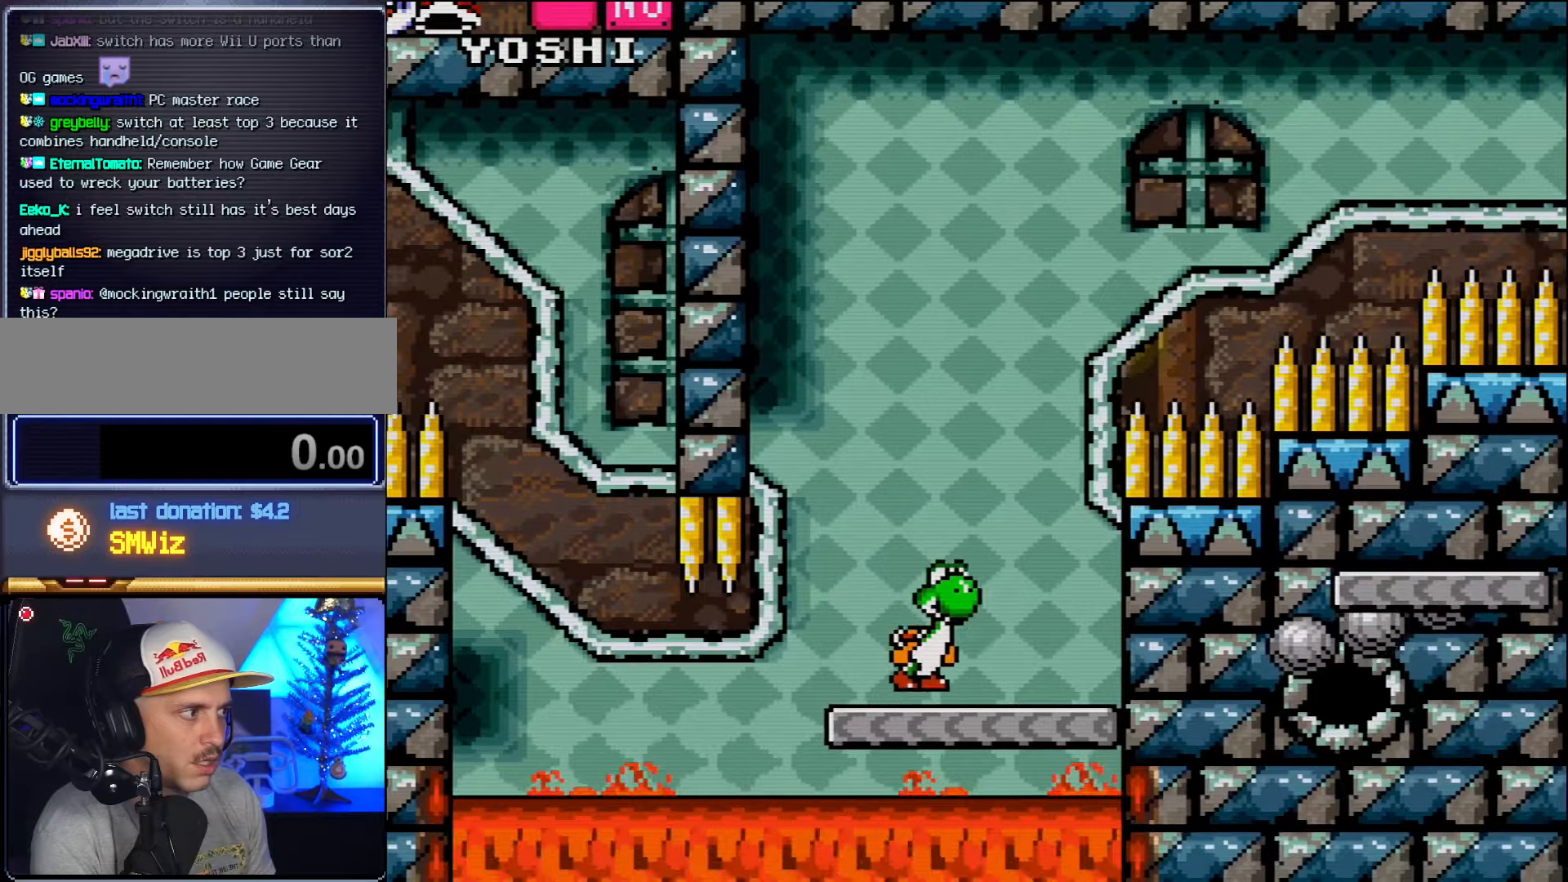
{"buttons": ["DPAD_RIGHT"], "events": [[17, "B", "down"], [84, "DPAD_UP", "up"], [134, "DPAD_RIGHT", "up"], [167, "DPAD_LEFT", "down"], [450, "B", "up"], [450, "DPAD_LEFT", "up"], [450, "DPAD_RIGHT", "down"]]}